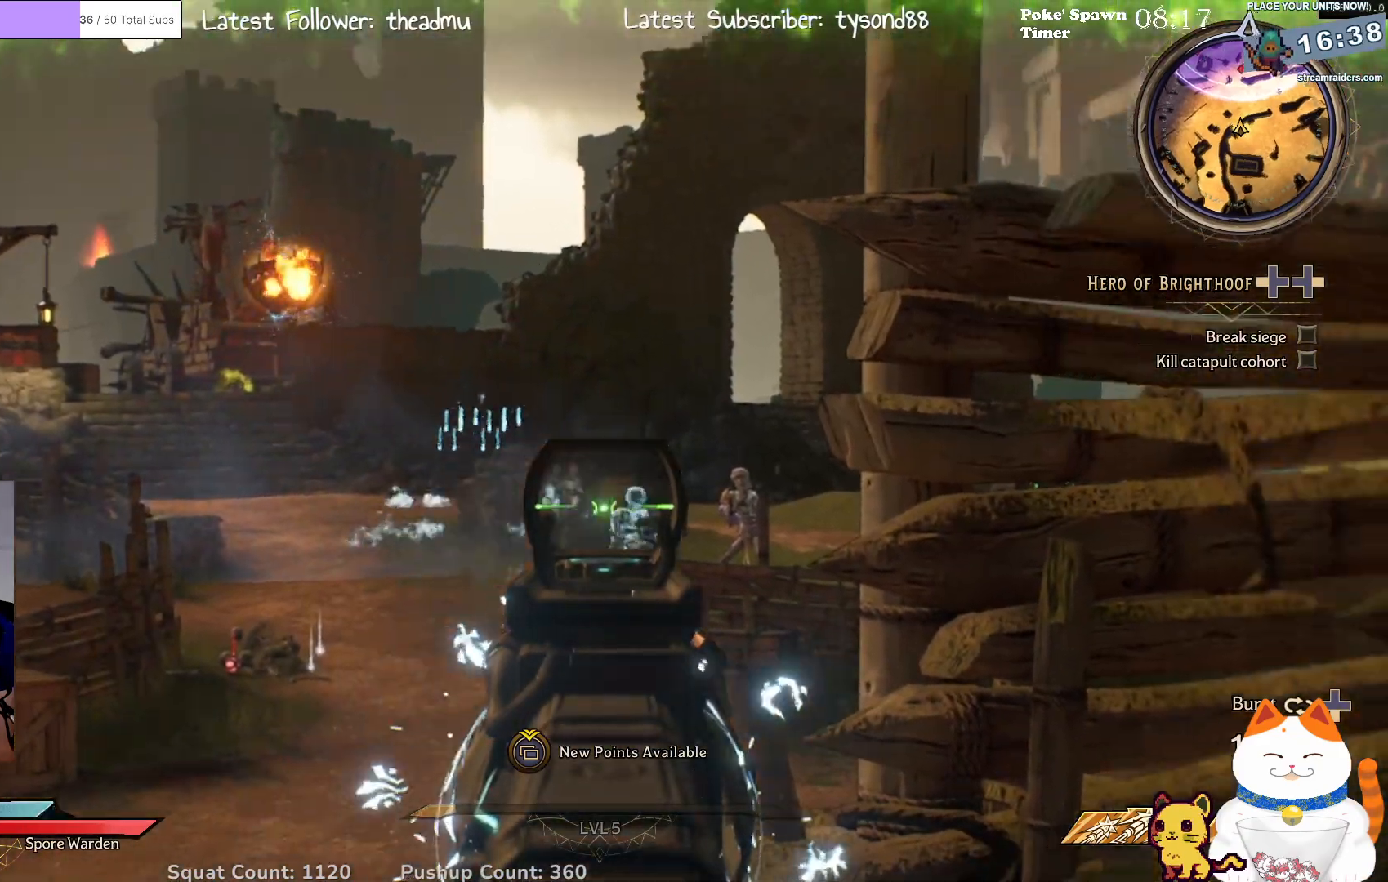
Gameplay with a controller (Xbox layout); each line is a JSON object with the inputs held at the frame after it. "events" lists button and stick changes between this image and that frame as [ms after this image, input, new state], when the widget could be followed in between.
{"buttons": ["L2"], "left_stick": "center", "right_stick": "center", "events": [[133, "right_stick", "center"], [317, "R2", "down"], [500, "R2", "up"]]}
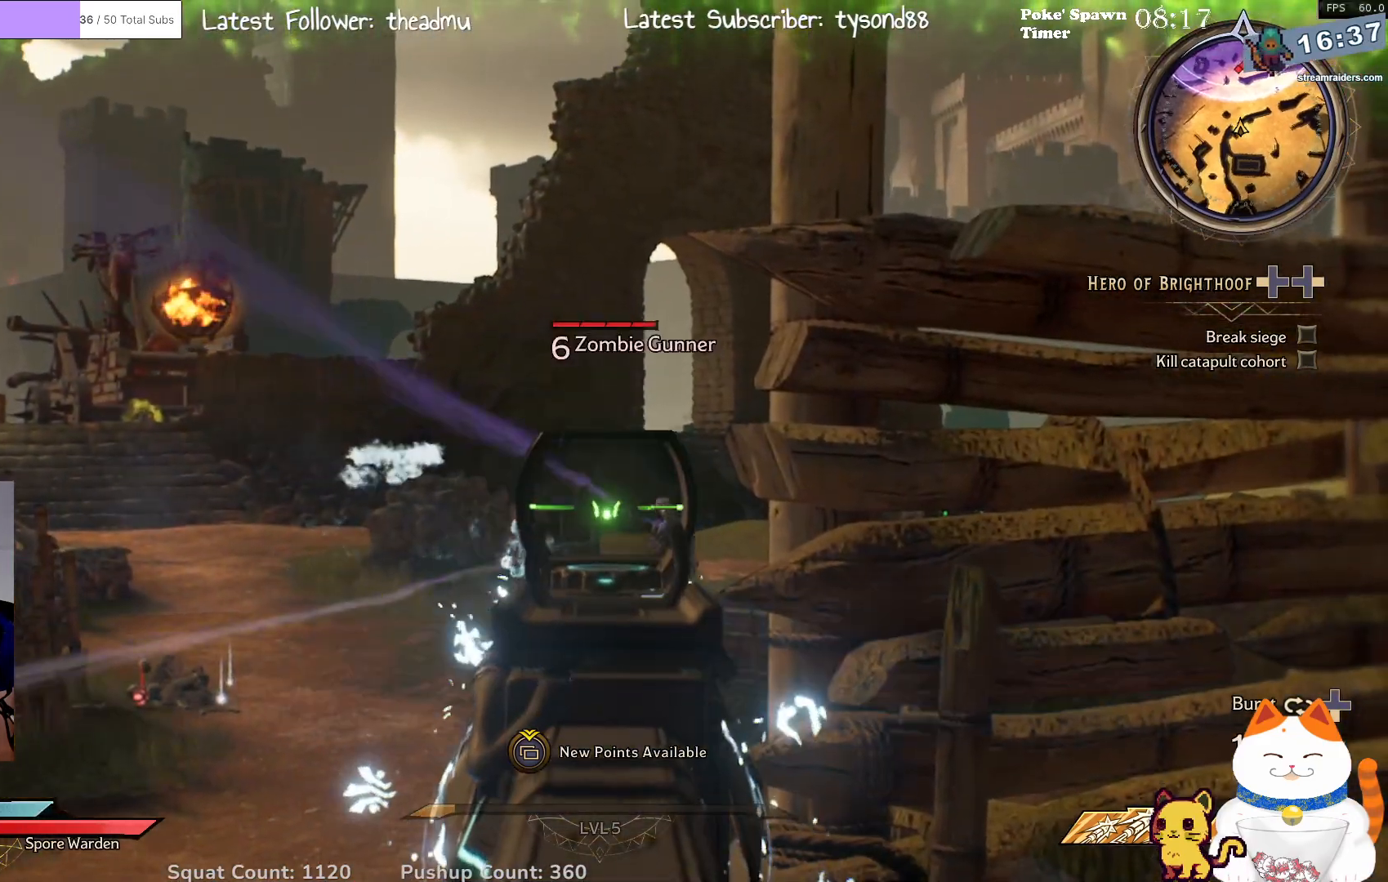
{"buttons": ["L2", "R2"], "left_stick": "left", "right_stick": "down", "events": [[83, "left_stick", "left"], [167, "R2", "down"], [267, "left_stick", "center"], [267, "right_stick", "down"], [317, "R2", "up"], [367, "left_stick", "left"], [450, "R2", "down"]]}
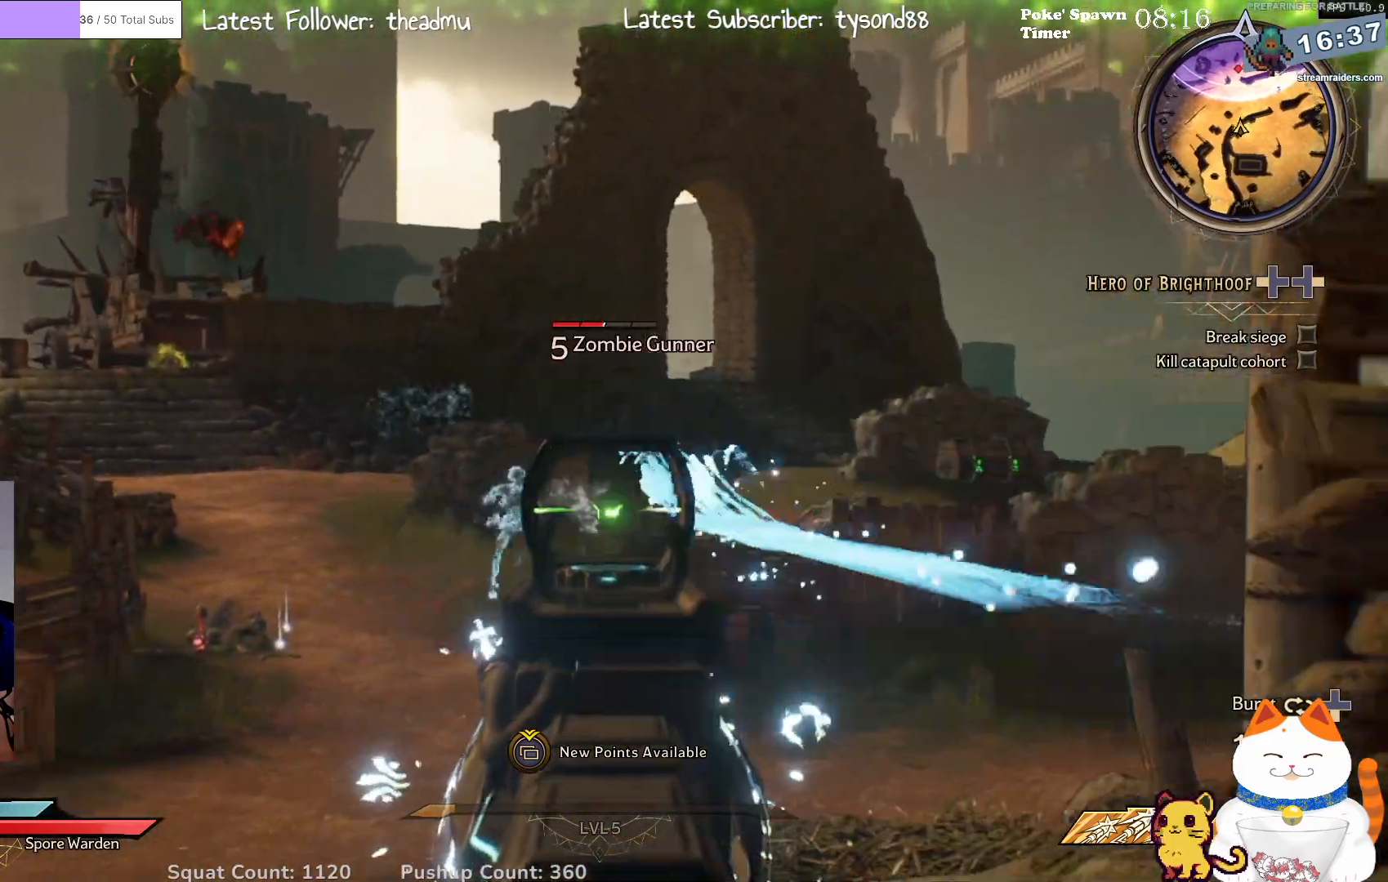
{"buttons": ["L2", "R2"], "left_stick": "center", "right_stick": "down-left", "events": [[33, "left_stick", "center"], [50, "right_stick", "down-left"], [100, "R2", "up"], [183, "right_stick", "left"], [200, "R2", "down"], [283, "left_stick", "left"], [300, "R2", "up"], [400, "left_stick", "center"], [483, "R2", "down"], [483, "right_stick", "down-left"]]}
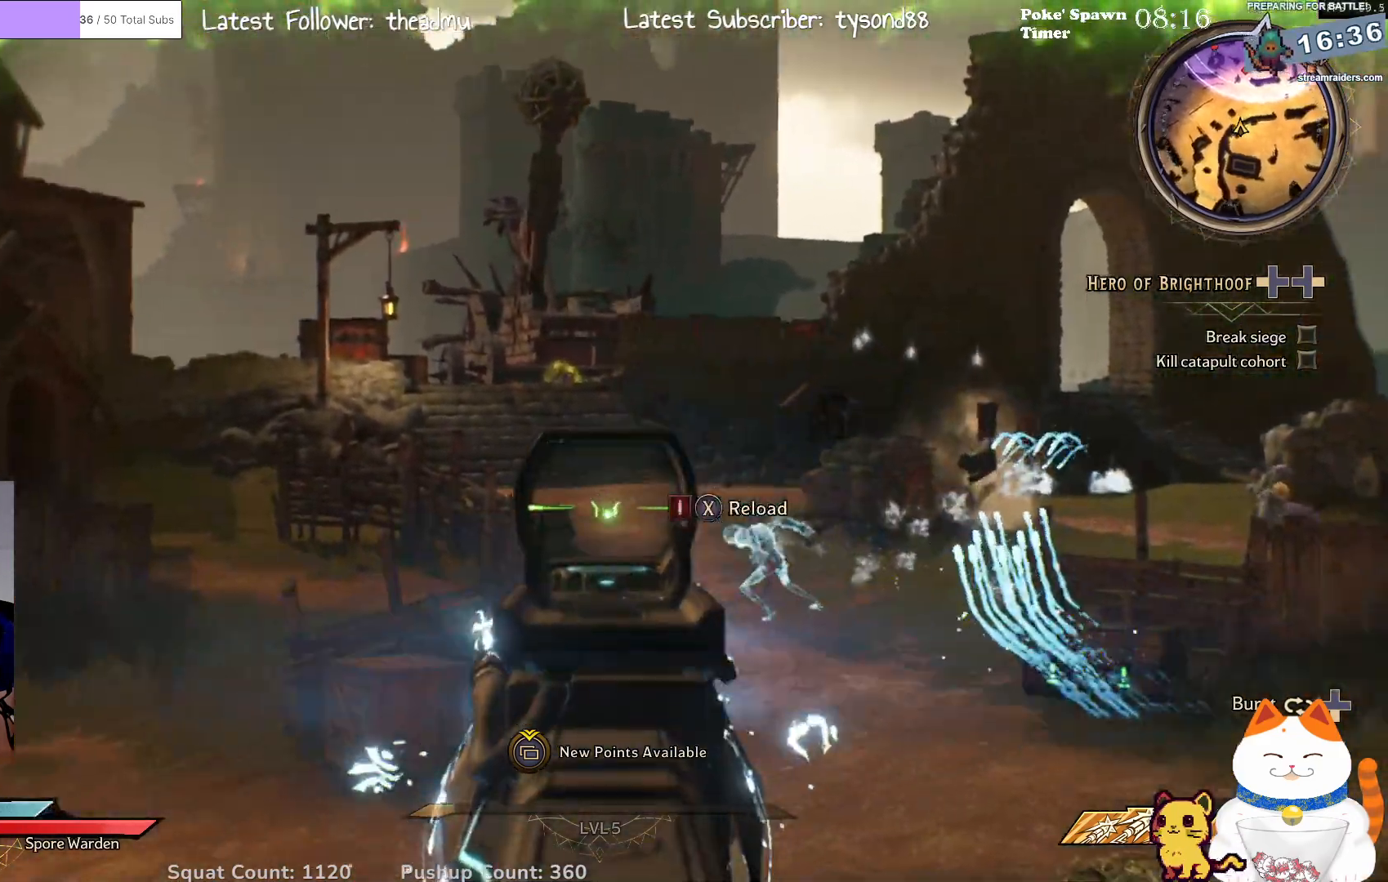
{"buttons": ["L2", "R2"], "left_stick": "center", "right_stick": "center", "events": [[100, "R2", "up"], [117, "left_stick", "right"], [150, "right_stick", "down-right"], [267, "left_stick", "center"], [367, "right_stick", "center"], [467, "R2", "down"]]}
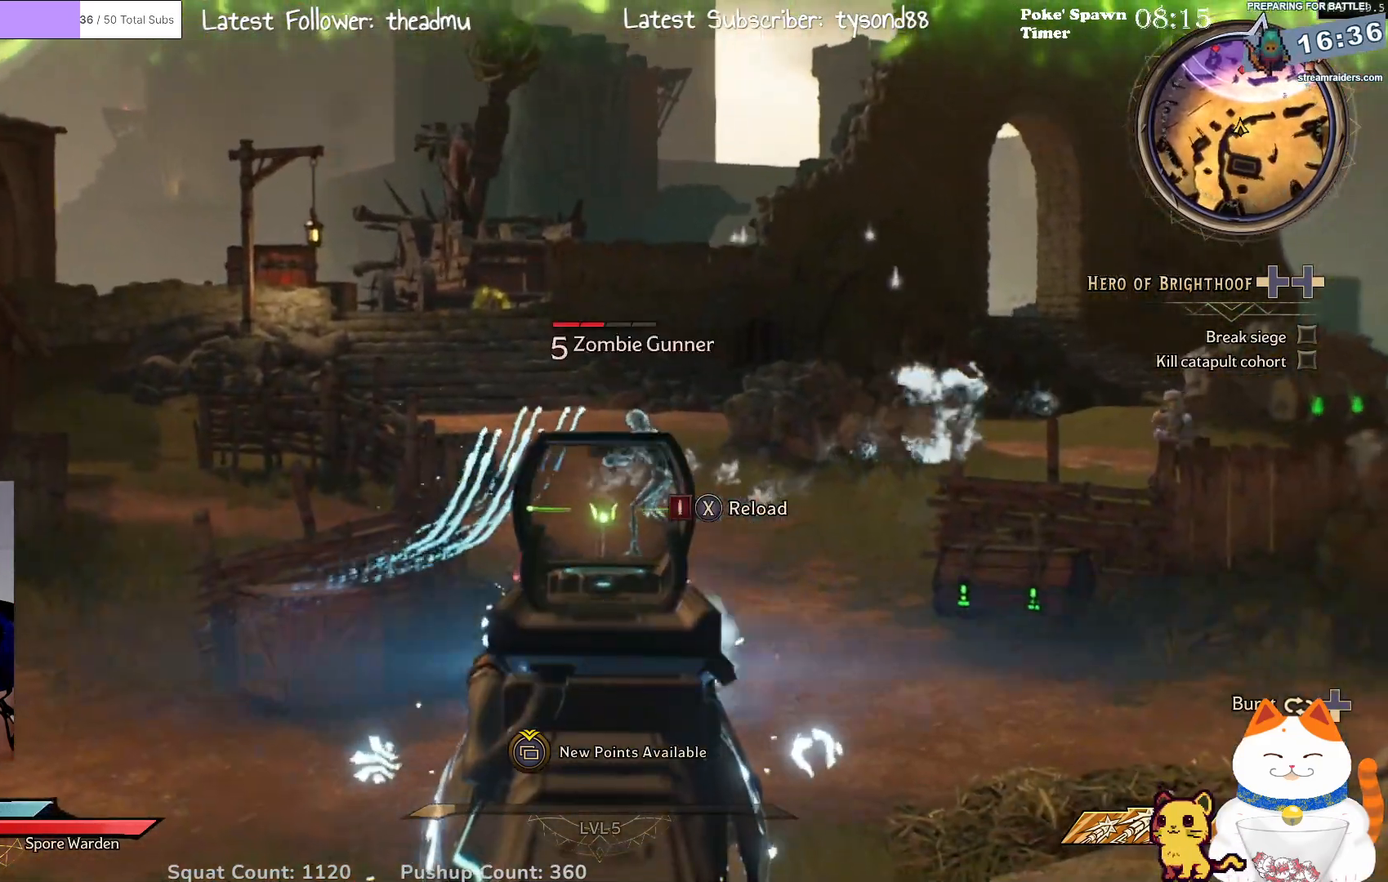
{"buttons": ["L2"], "left_stick": "right", "right_stick": "center", "events": [[117, "R2", "up"], [233, "R2", "down"], [367, "left_stick", "right"], [383, "R2", "up"]]}
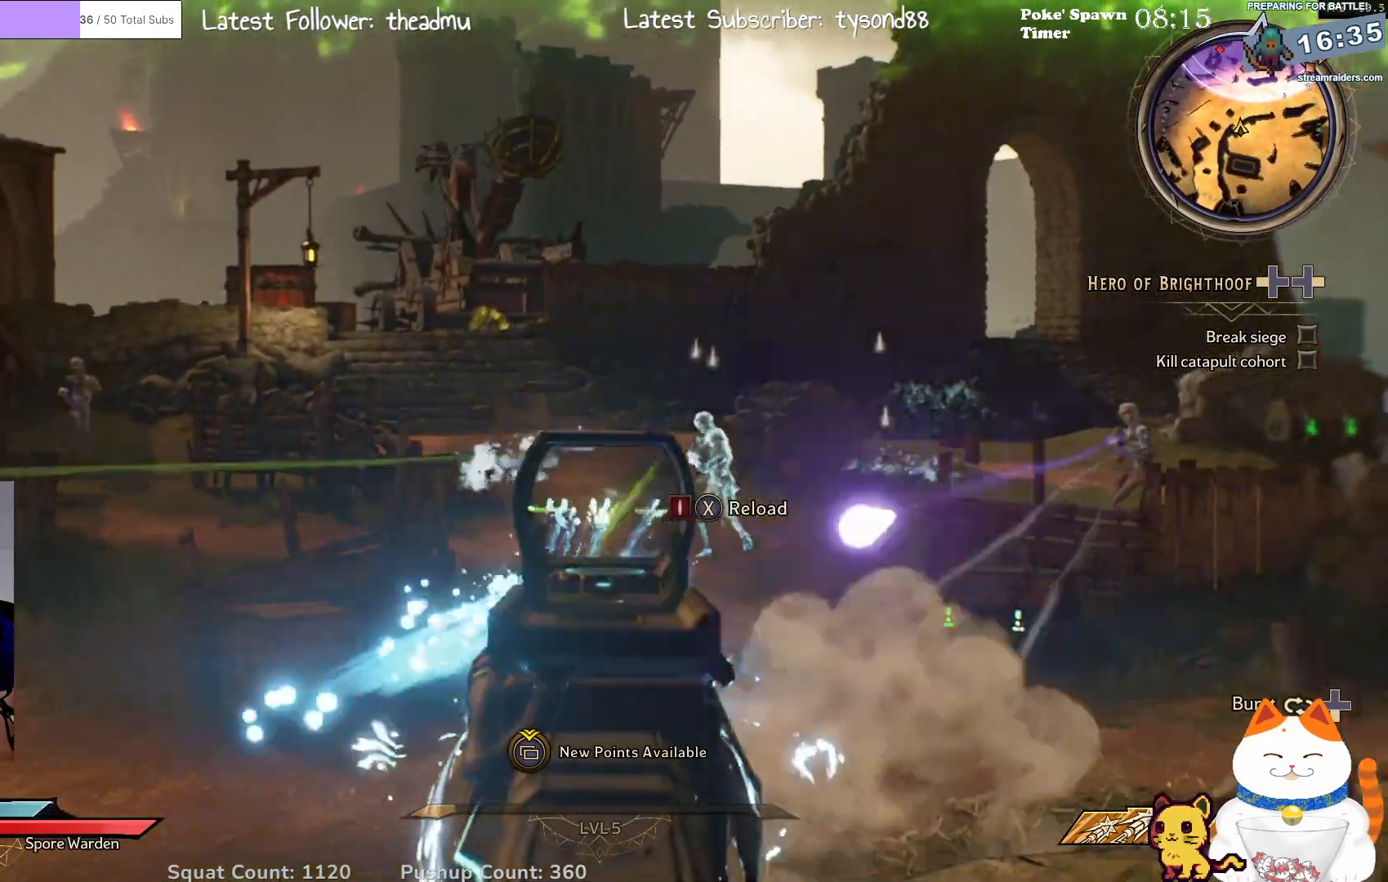
{"buttons": ["L2"], "left_stick": "right", "right_stick": "right", "events": [[33, "left_stick", "center"], [200, "R2", "down"], [217, "right_stick", "up-right"], [350, "right_stick", "right"], [367, "R2", "up"], [450, "left_stick", "right"]]}
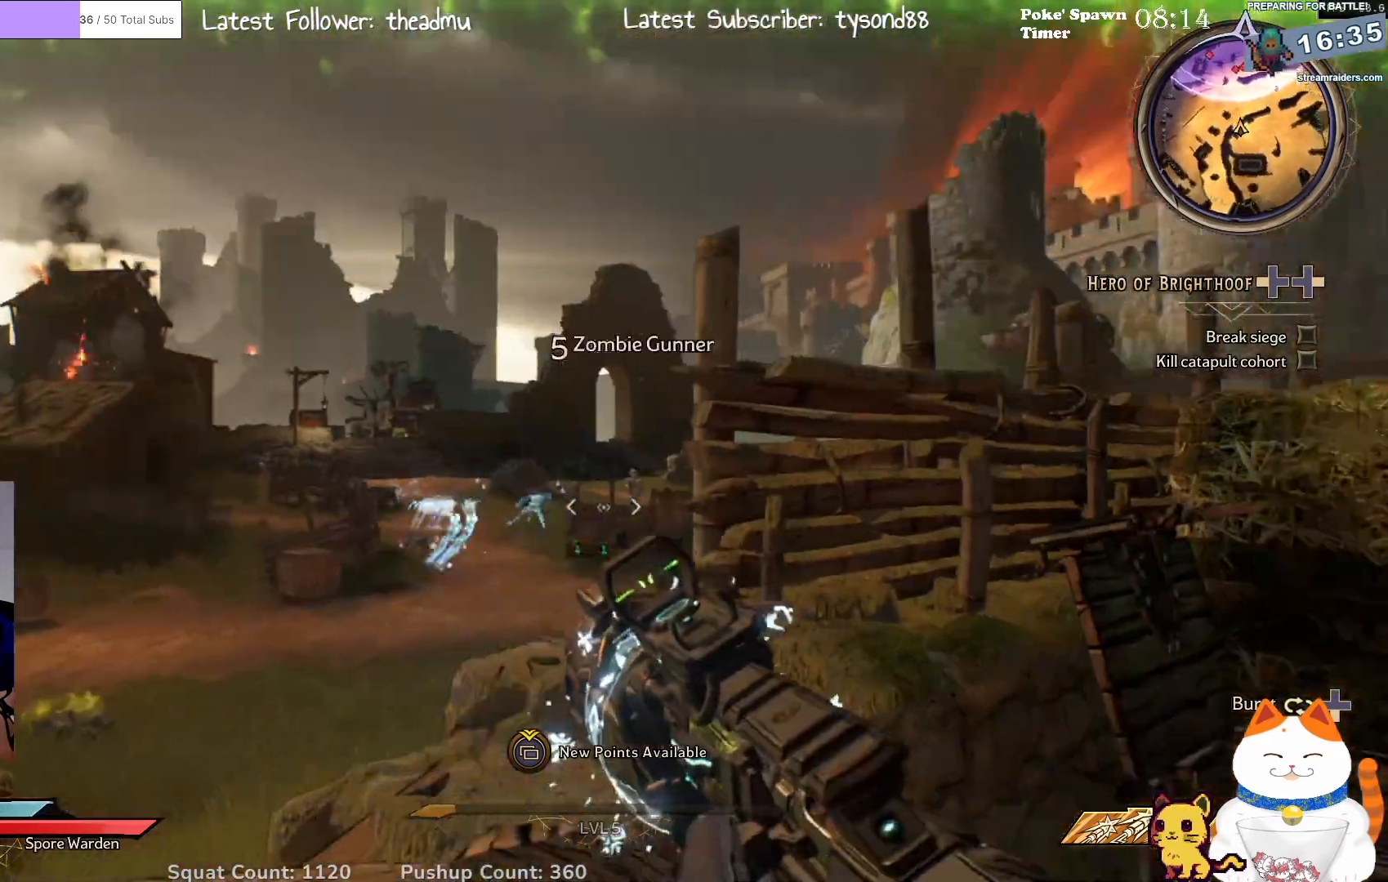
{"buttons": ["L2"], "left_stick": "right", "right_stick": "left", "events": [[100, "left_stick", "center"], [200, "right_stick", "center"], [417, "left_stick", "right"], [417, "right_stick", "left"]]}
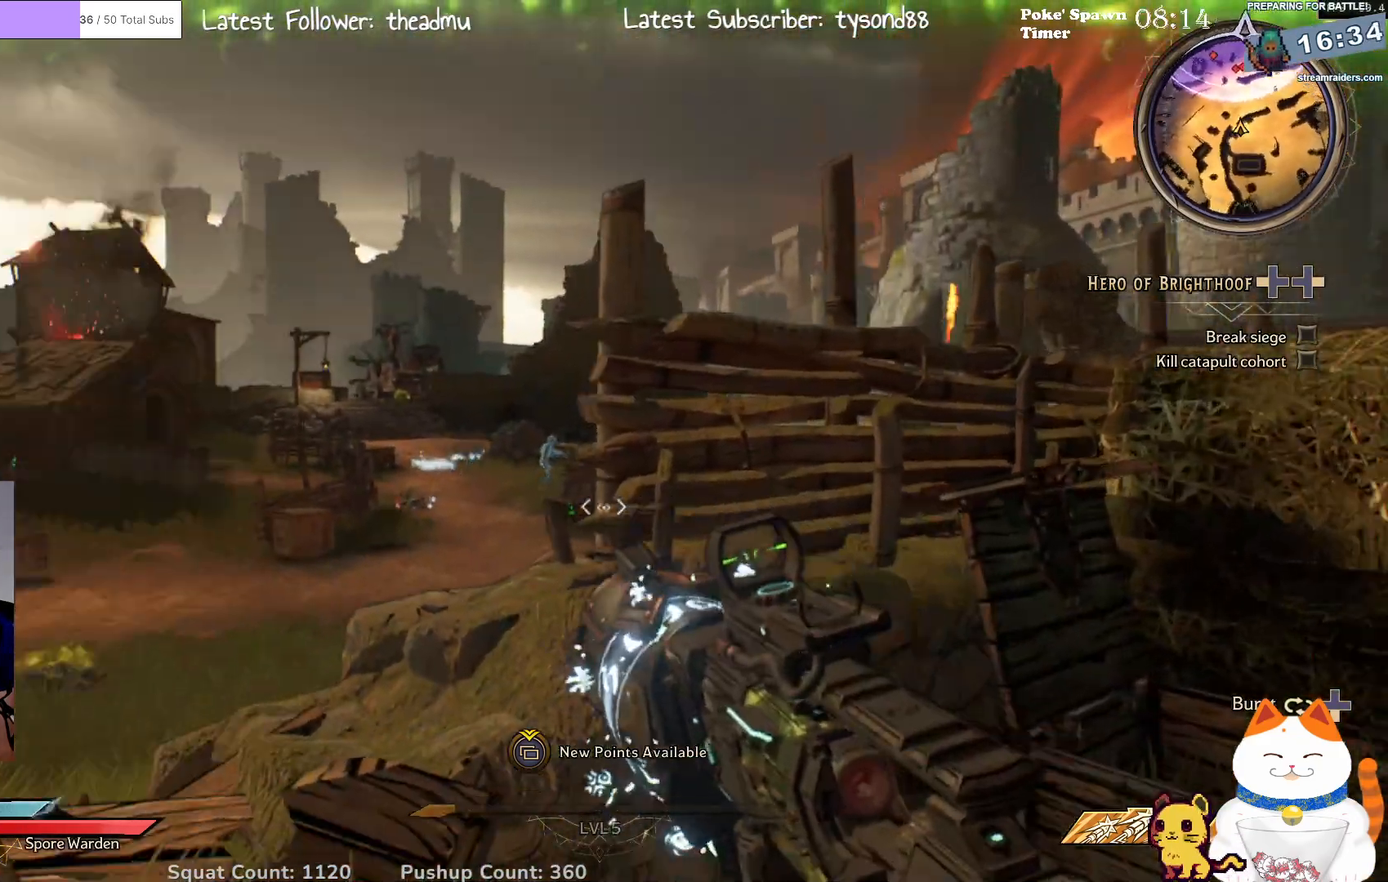
{"buttons": ["L2"], "left_stick": "center", "right_stick": "down-left", "events": [[133, "right_stick", "center"], [400, "left_stick", "center"], [500, "right_stick", "down-left"]]}
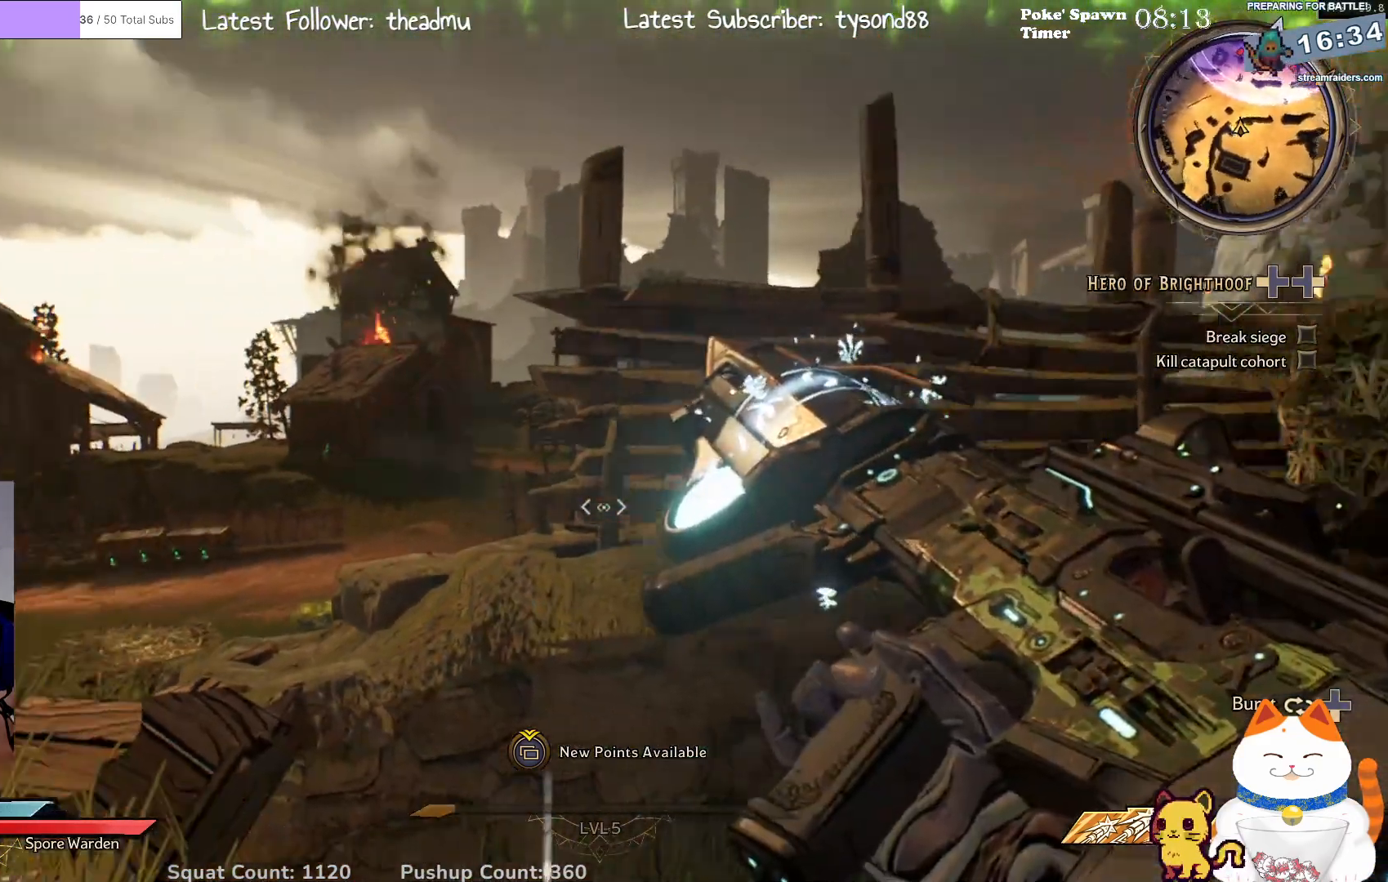
{"buttons": [], "left_stick": "center", "right_stick": "down-right", "events": [[17, "right_stick", "left"], [167, "left_stick", "right"], [317, "right_stick", "down-right"], [333, "L2", "up"], [333, "left_stick", "center"]]}
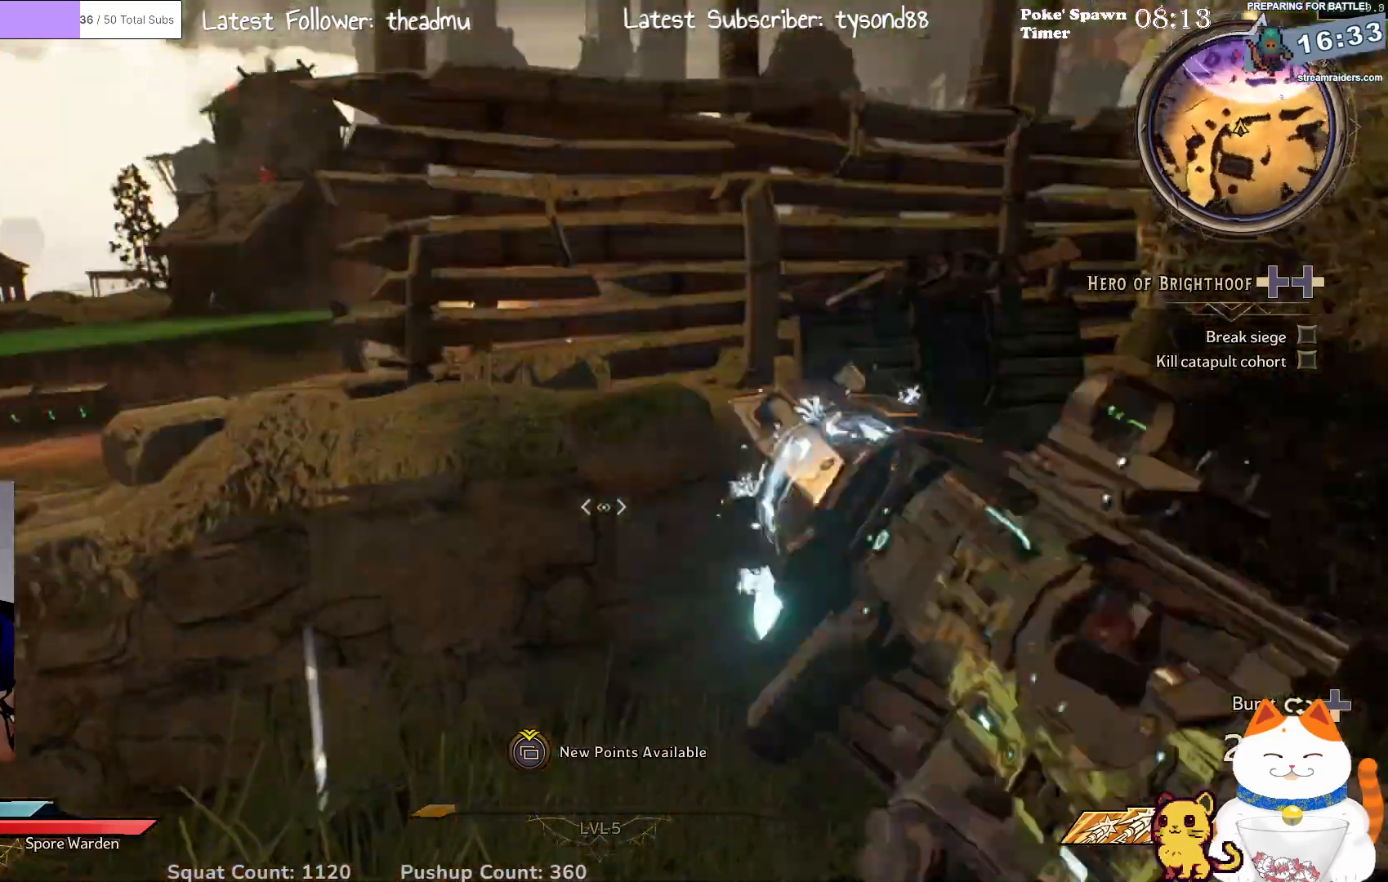
{"buttons": [], "left_stick": "center", "right_stick": "center", "events": [[117, "right_stick", "right"], [367, "right_stick", "center"]]}
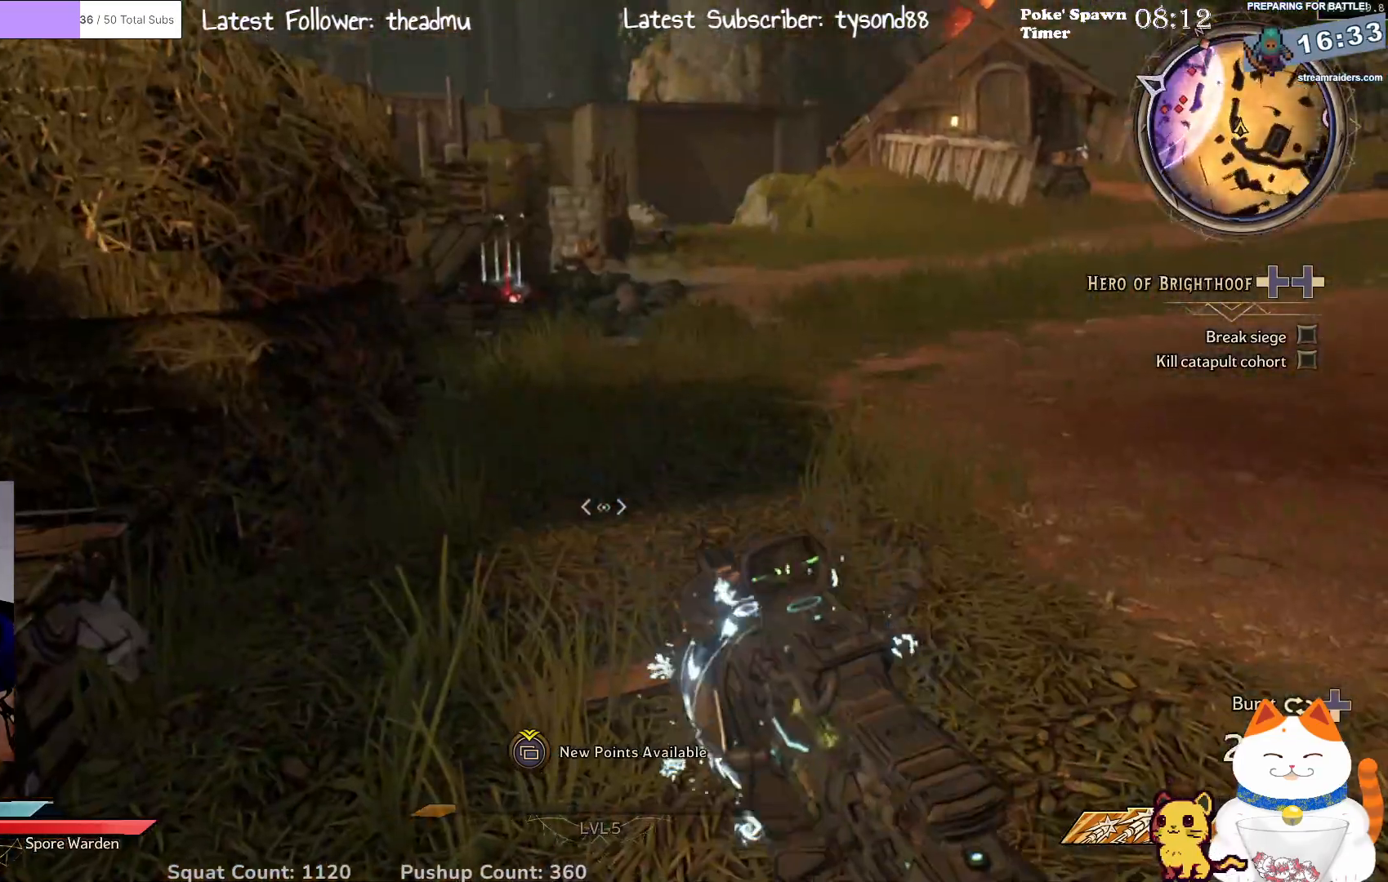
{"buttons": [], "left_stick": "up-right", "right_stick": "left", "events": [[150, "left_stick", "up"], [233, "left_stick", "up-right"], [233, "right_stick", "left"]]}
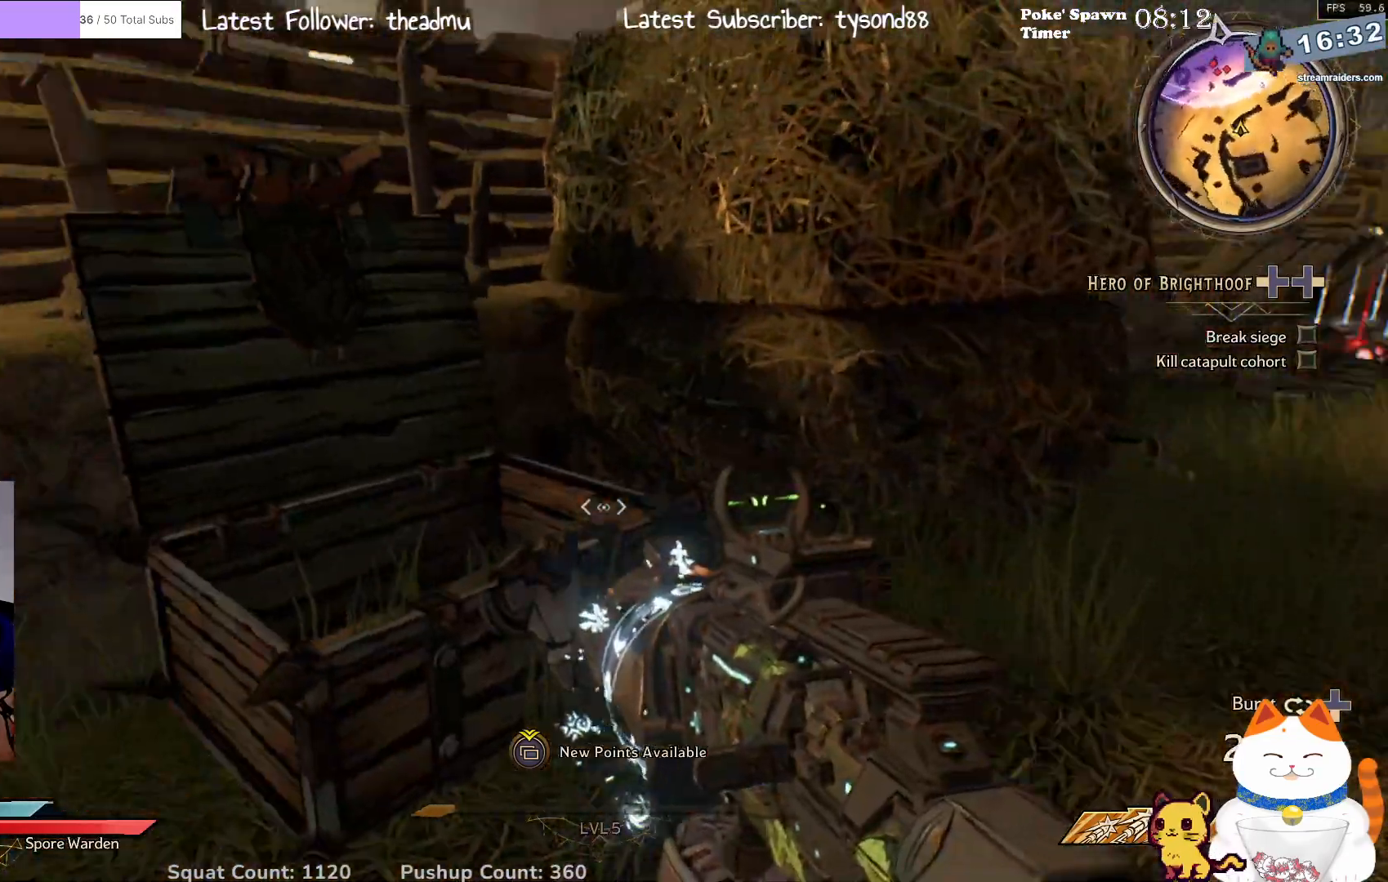
{"buttons": [], "left_stick": "down-right", "right_stick": "up-left", "events": [[100, "left_stick", "right"], [333, "right_stick", "up-left"], [417, "left_stick", "down-right"]]}
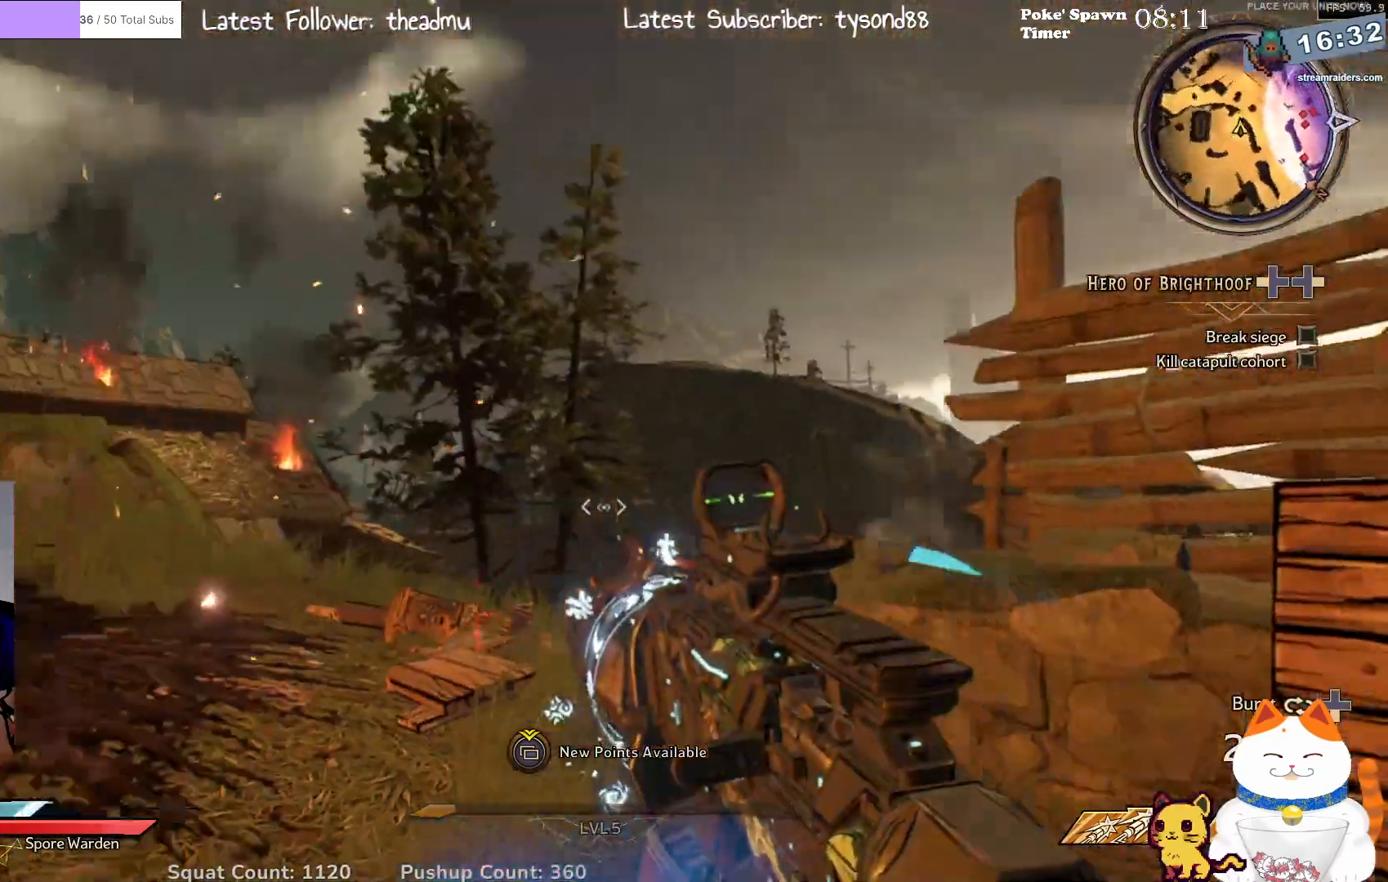
{"buttons": [], "left_stick": "down", "right_stick": "center", "events": [[17, "right_stick", "left"], [217, "right_stick", "up-left"], [317, "right_stick", "center"], [350, "left_stick", "down"]]}
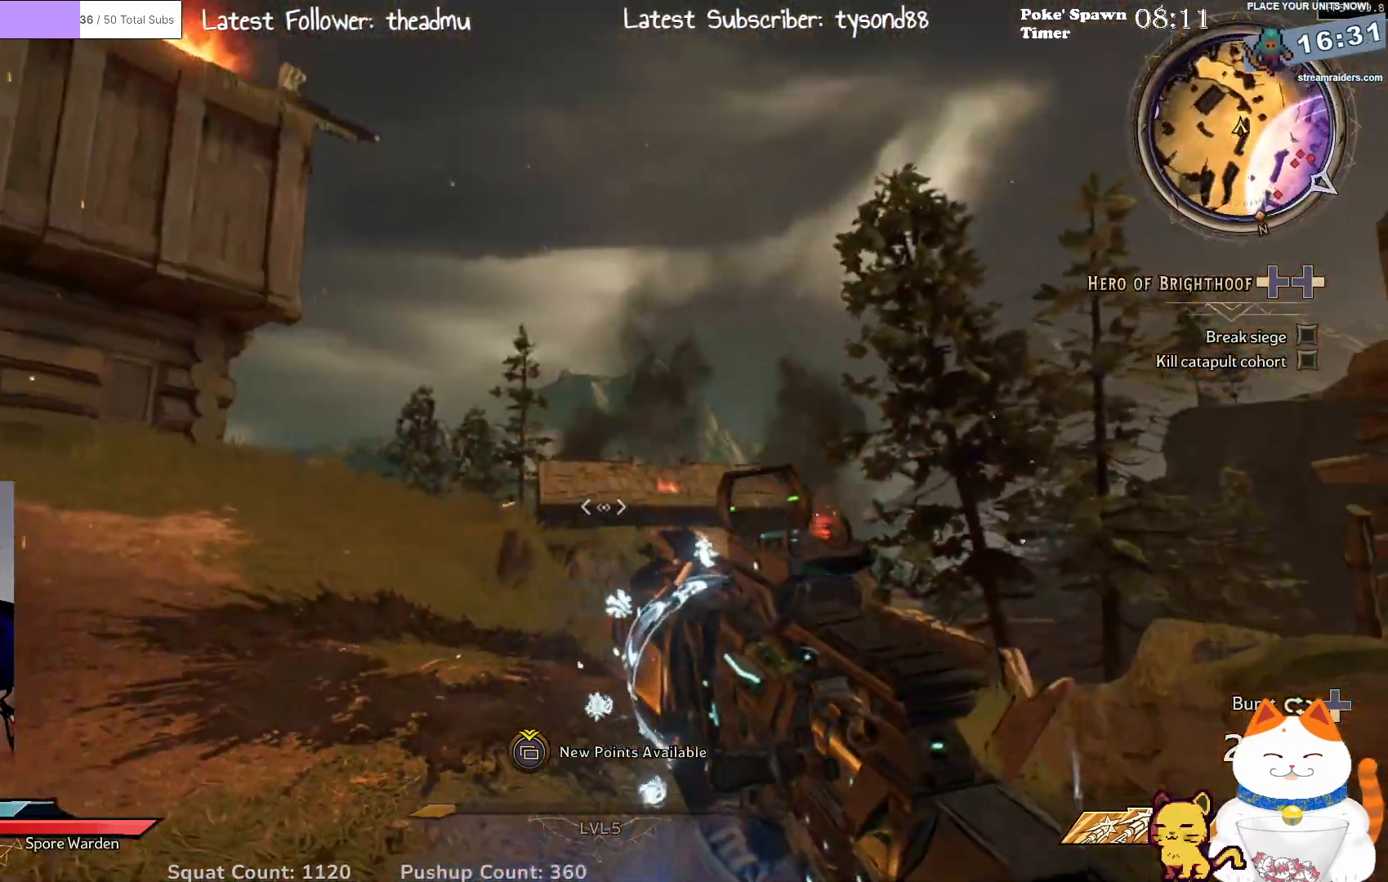
{"buttons": [], "left_stick": "center", "right_stick": "center", "events": [[283, "right_stick", "down-right"], [317, "left_stick", "center"], [450, "right_stick", "center"]]}
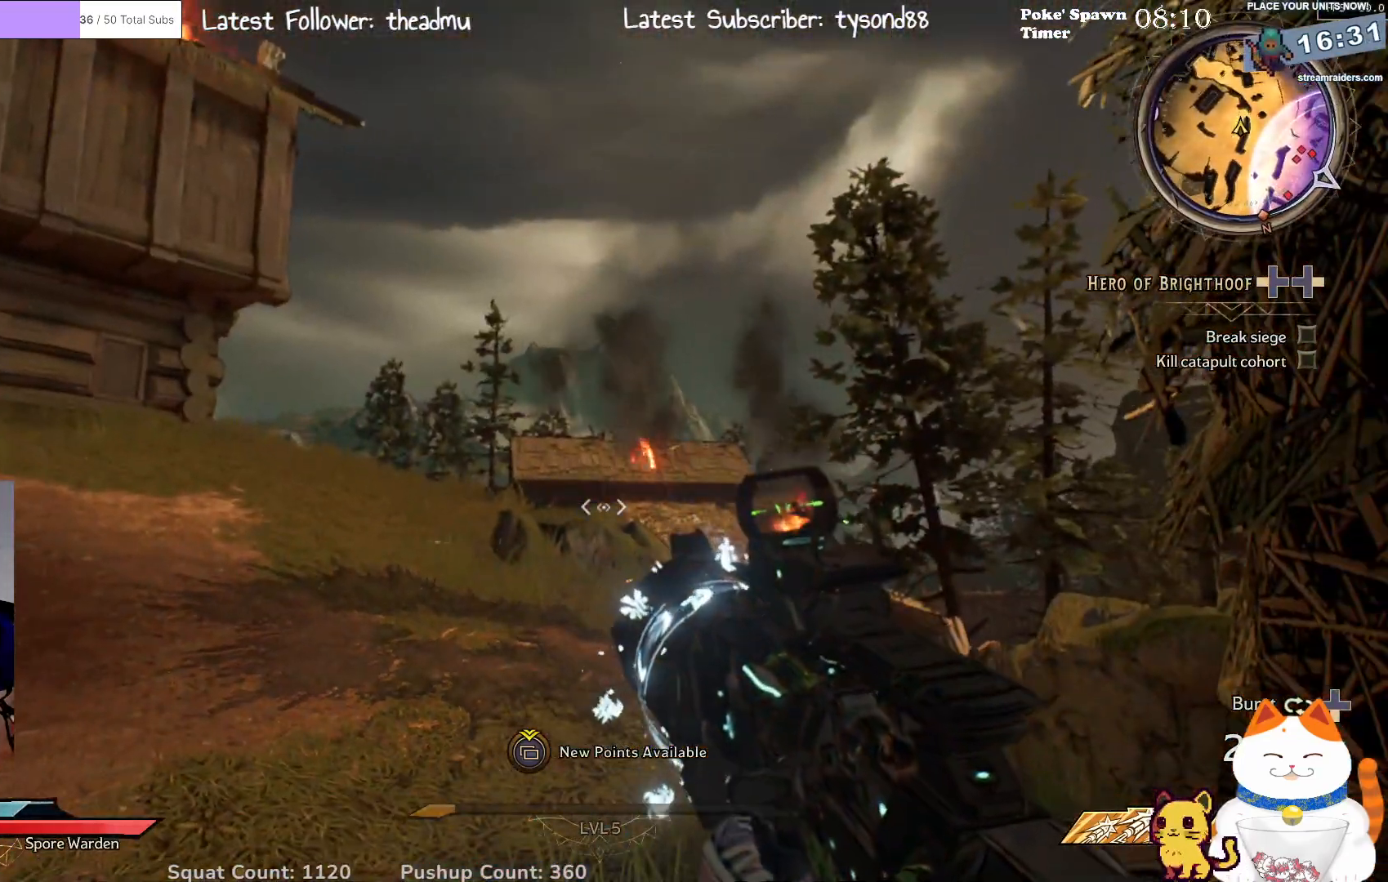
{"buttons": [], "left_stick": "center", "right_stick": "right", "events": [[233, "right_stick", "right"]]}
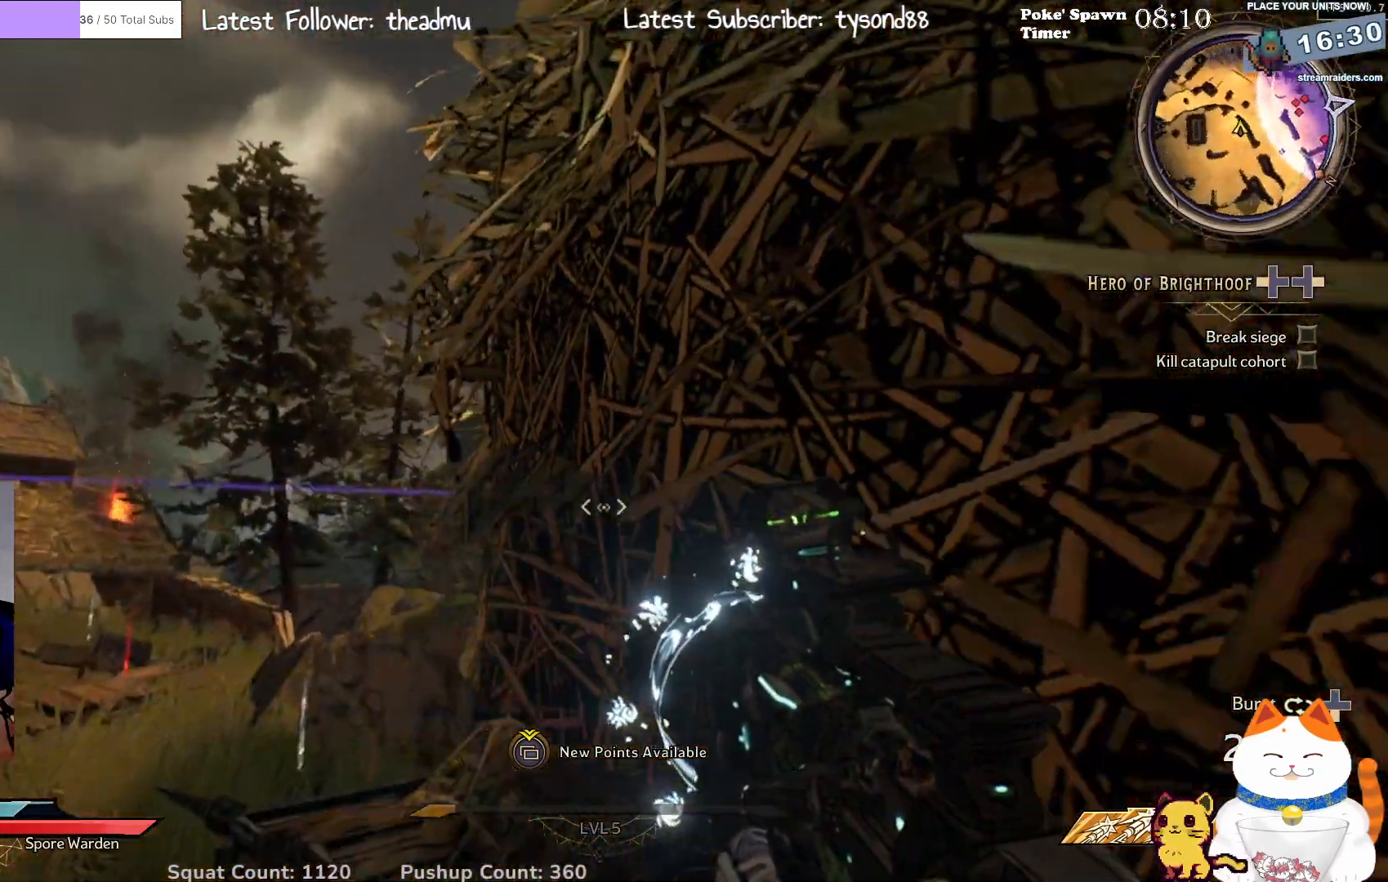
{"buttons": [], "left_stick": "center", "right_stick": "center", "events": [[300, "right_stick", "center"]]}
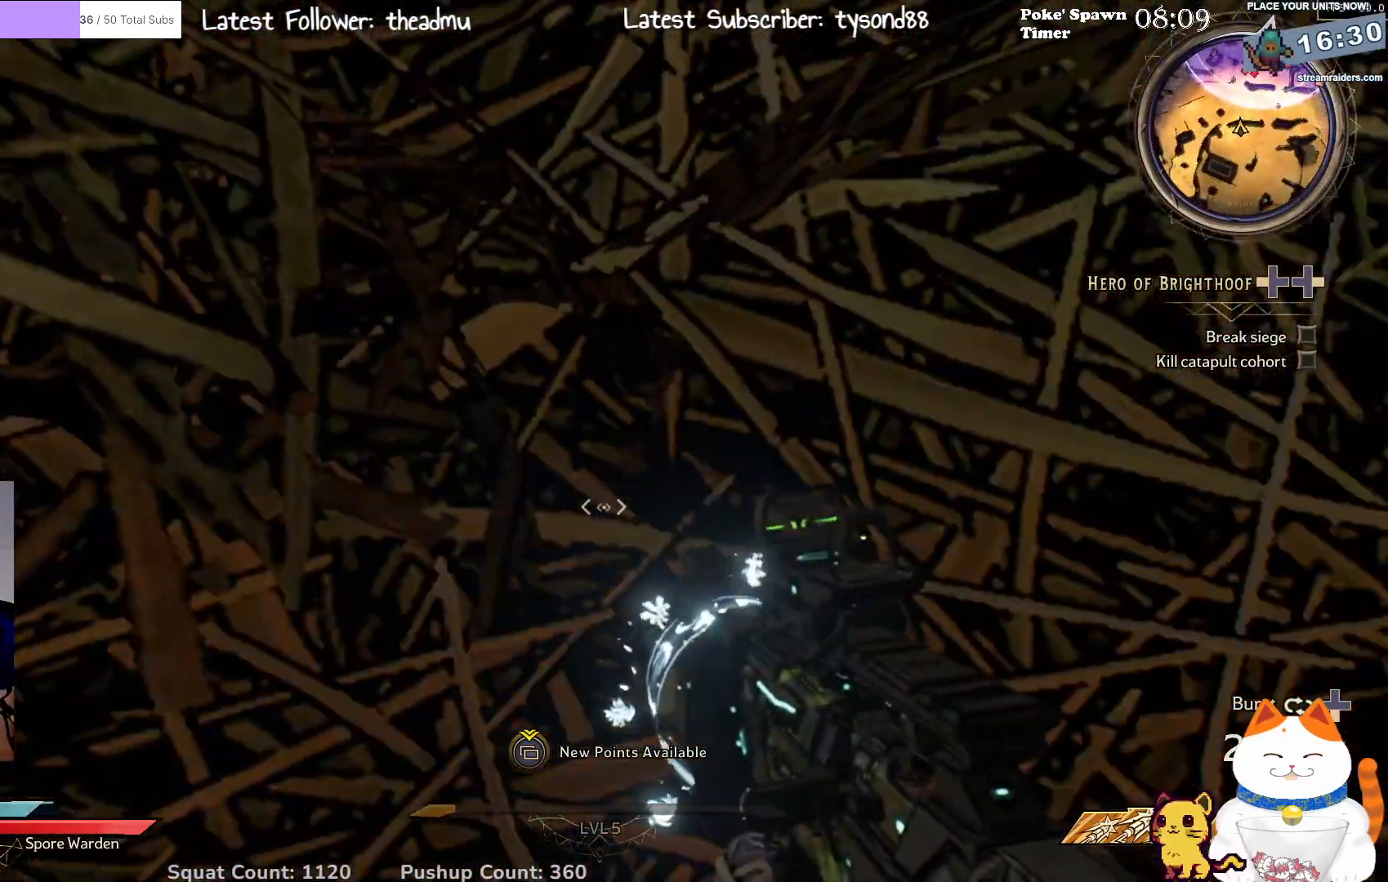
{"buttons": [], "left_stick": "center", "right_stick": "center", "events": []}
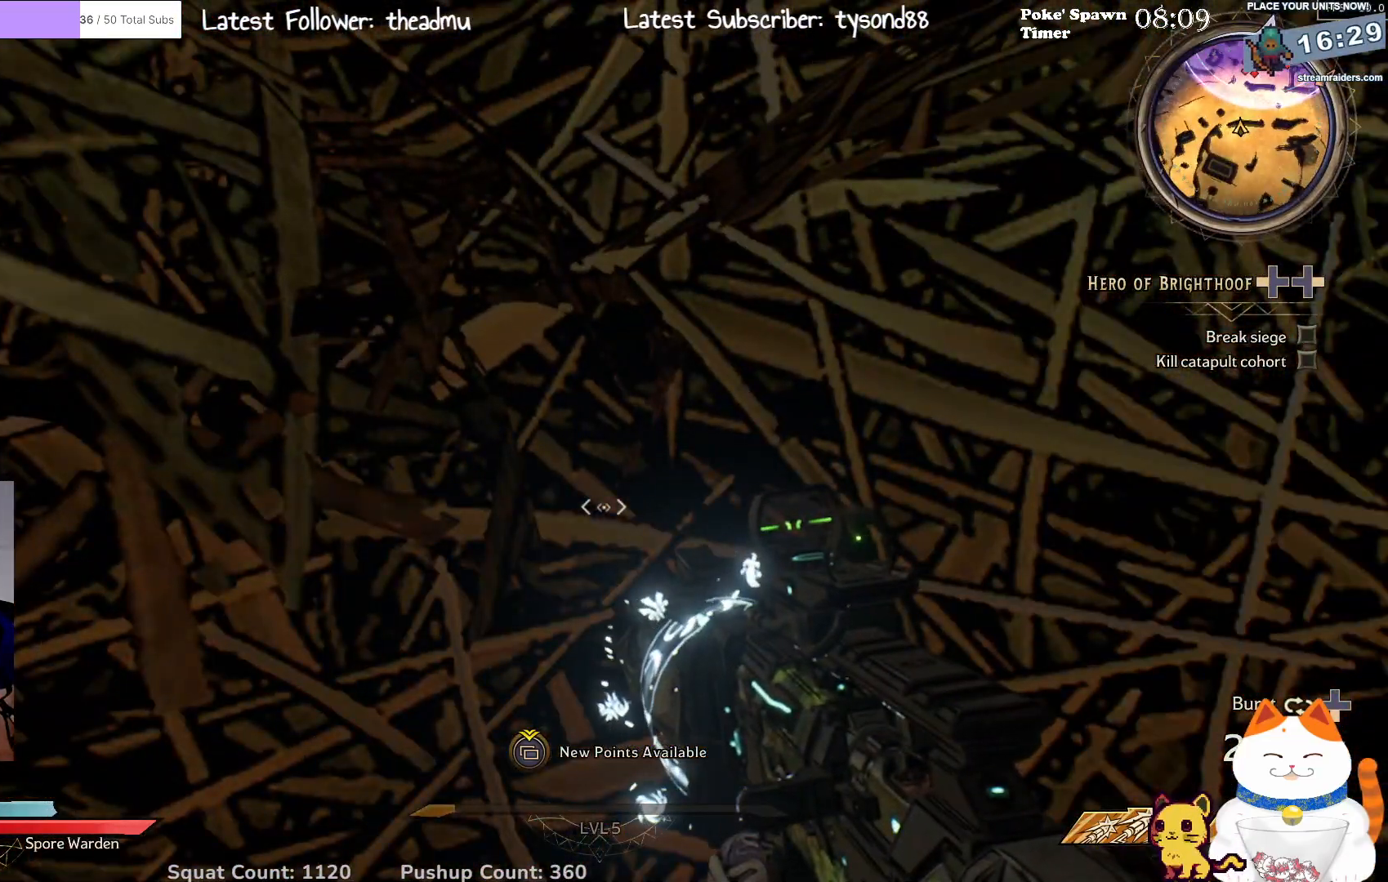
{"buttons": [], "left_stick": "center", "right_stick": "center", "events": []}
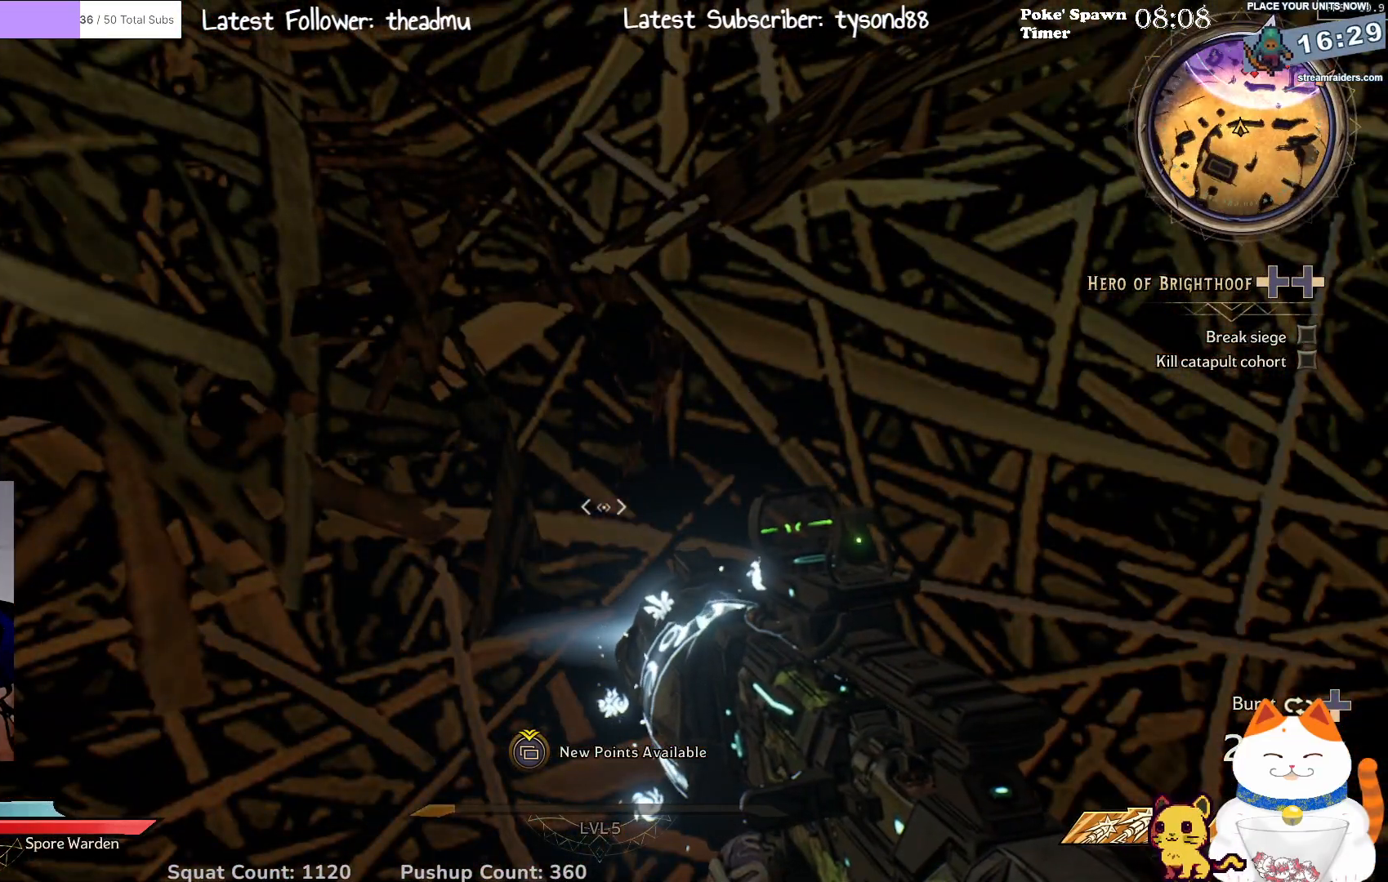
{"buttons": [], "left_stick": "left", "right_stick": "left", "events": [[67, "left_stick", "left"], [383, "right_stick", "left"]]}
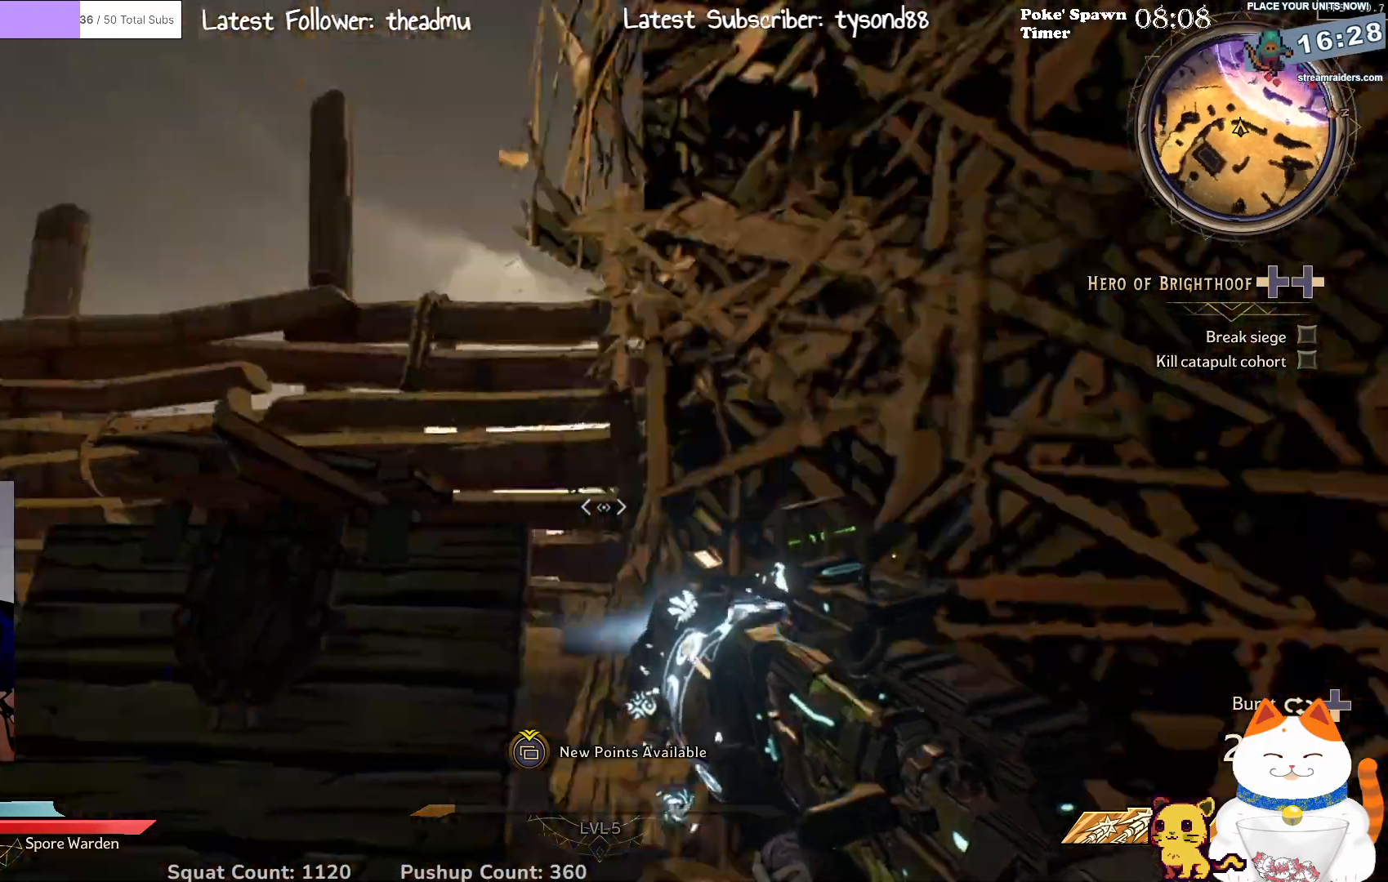
{"buttons": [], "left_stick": "left", "right_stick": "right", "events": [[33, "right_stick", "center"], [100, "left_stick", "center"], [317, "right_stick", "right"], [433, "left_stick", "left"]]}
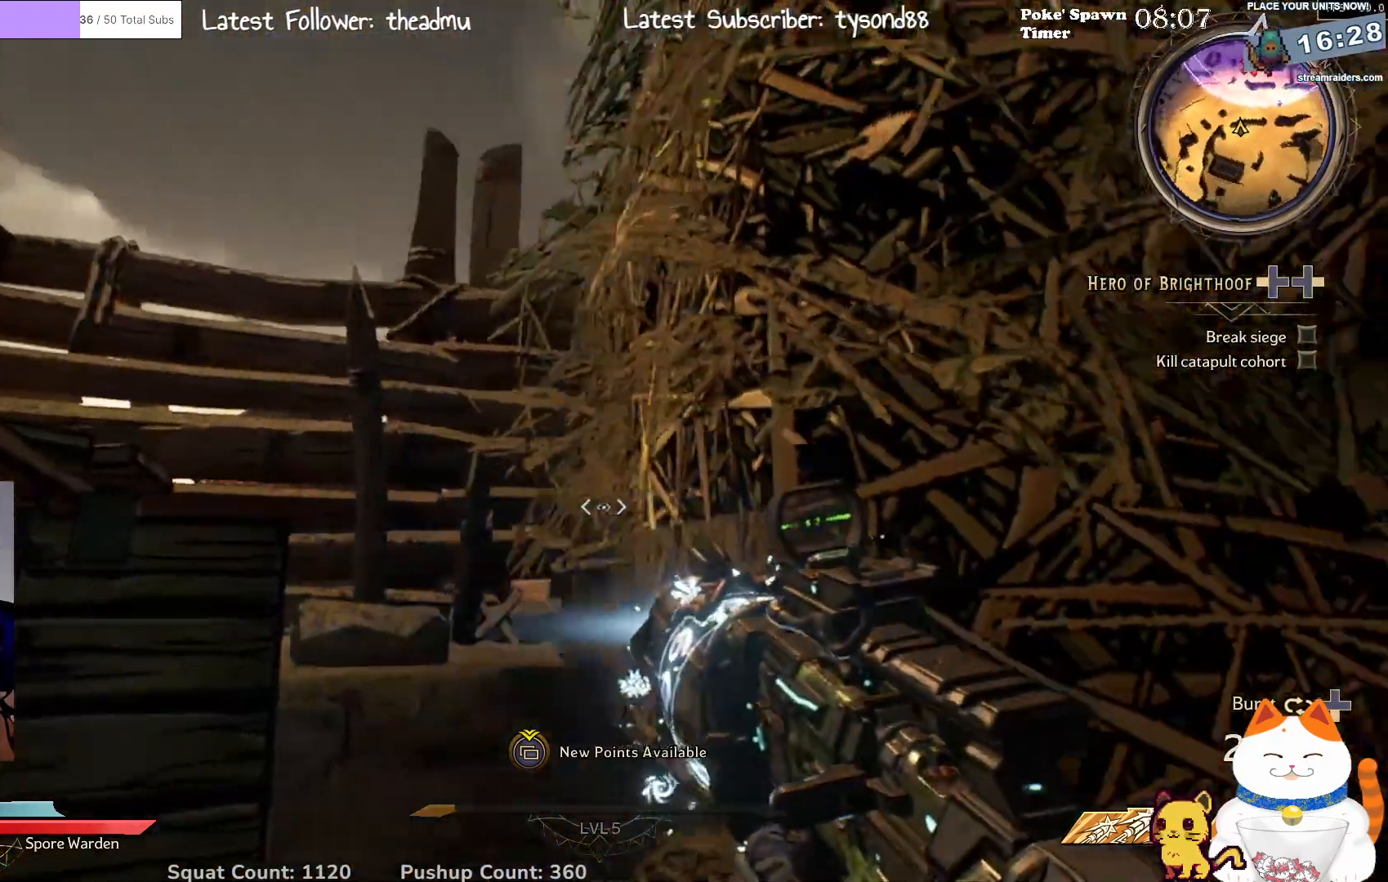
{"buttons": ["Y"], "left_stick": "center", "right_stick": "center", "events": [[67, "left_stick", "down-left"], [183, "right_stick", "down"], [267, "left_stick", "down-right"], [317, "right_stick", "center"], [333, "left_stick", "center"], [450, "Y", "down"]]}
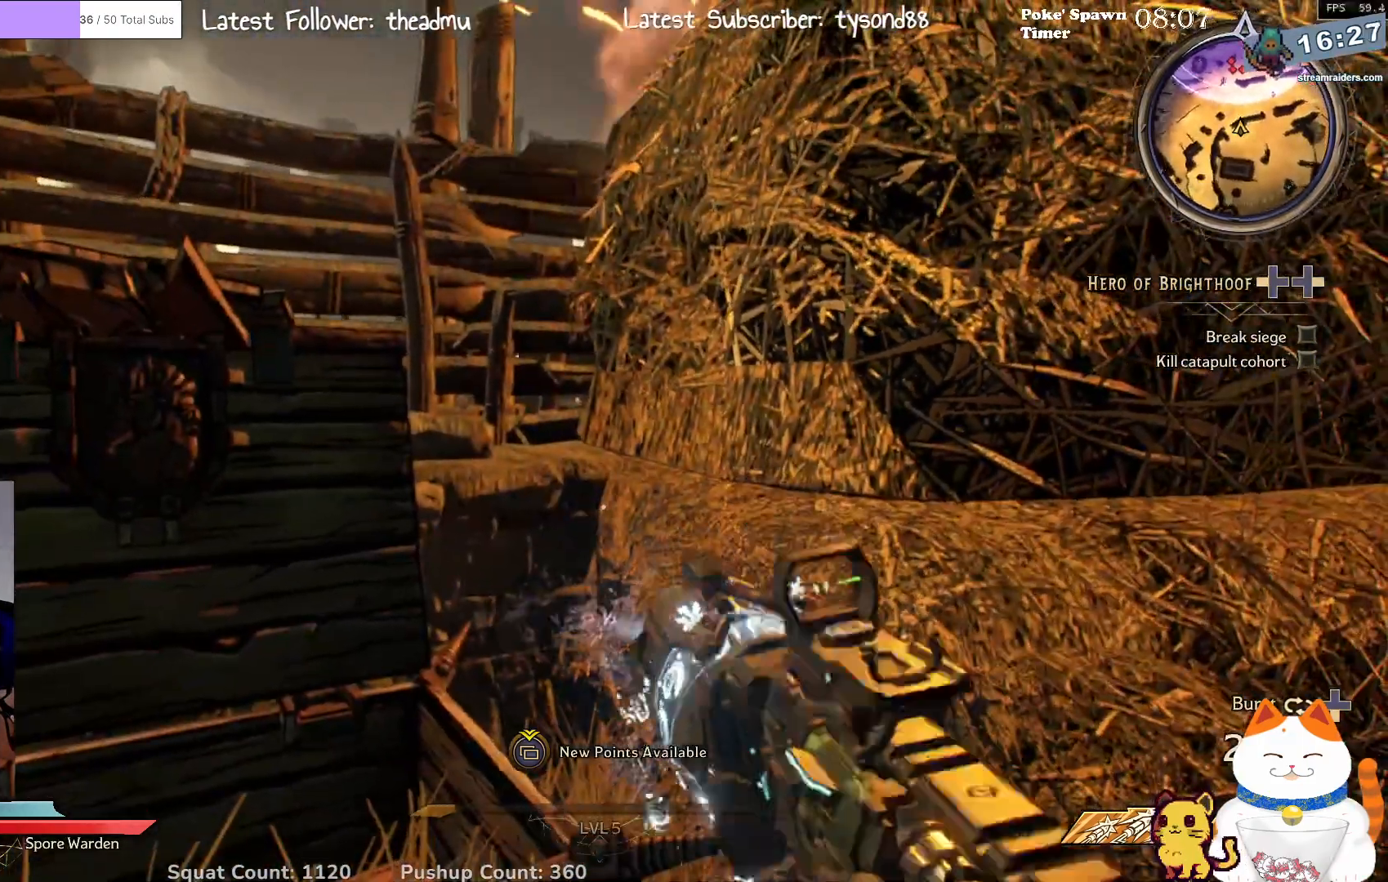
{"buttons": [], "left_stick": "center", "right_stick": "left", "events": [[33, "Y", "up"], [350, "right_stick", "left"]]}
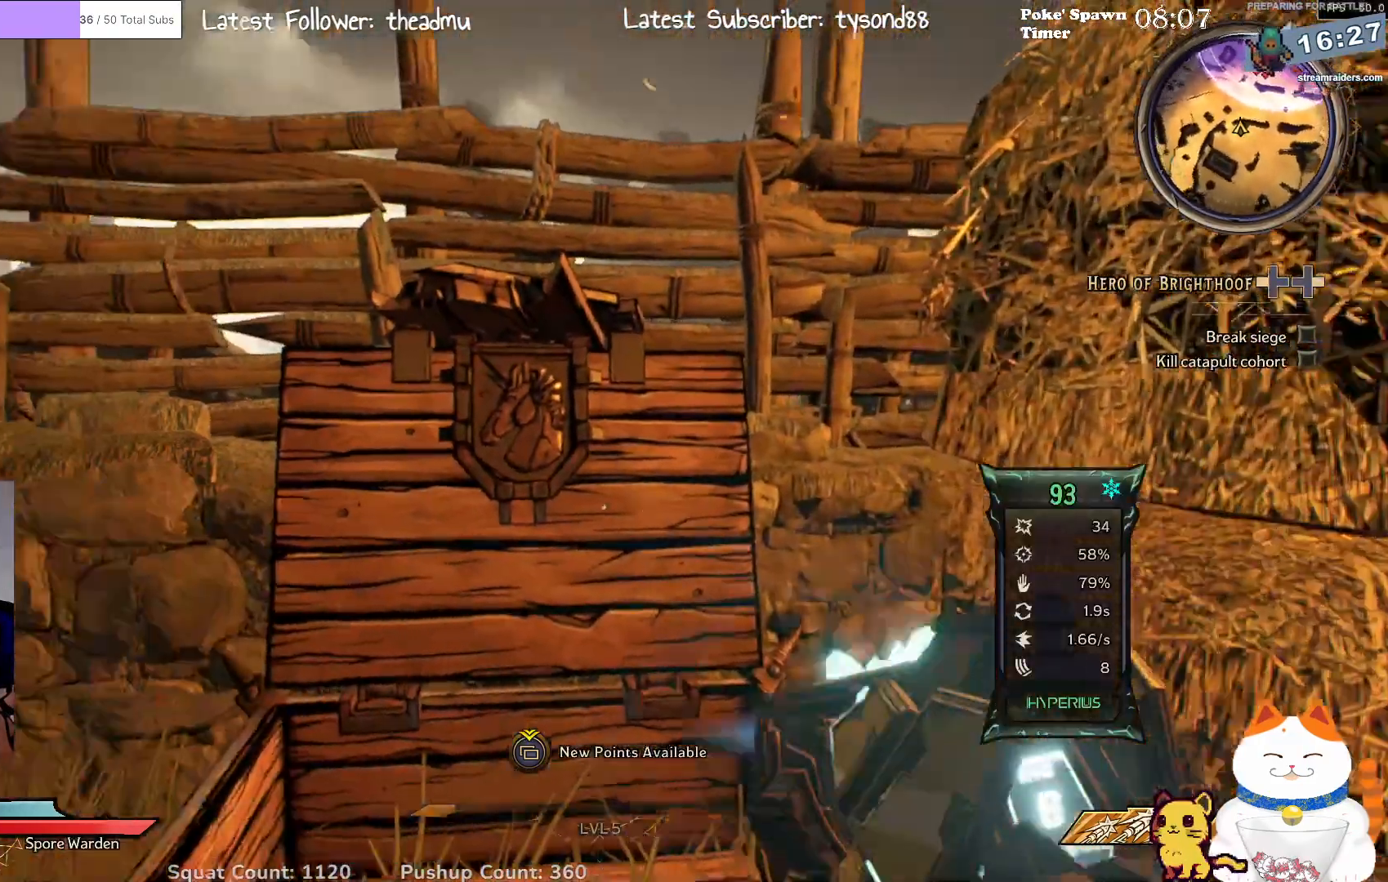
{"buttons": [], "left_stick": "center", "right_stick": "center", "events": [[100, "right_stick", "center"], [400, "Y", "down"], [467, "Y", "up"]]}
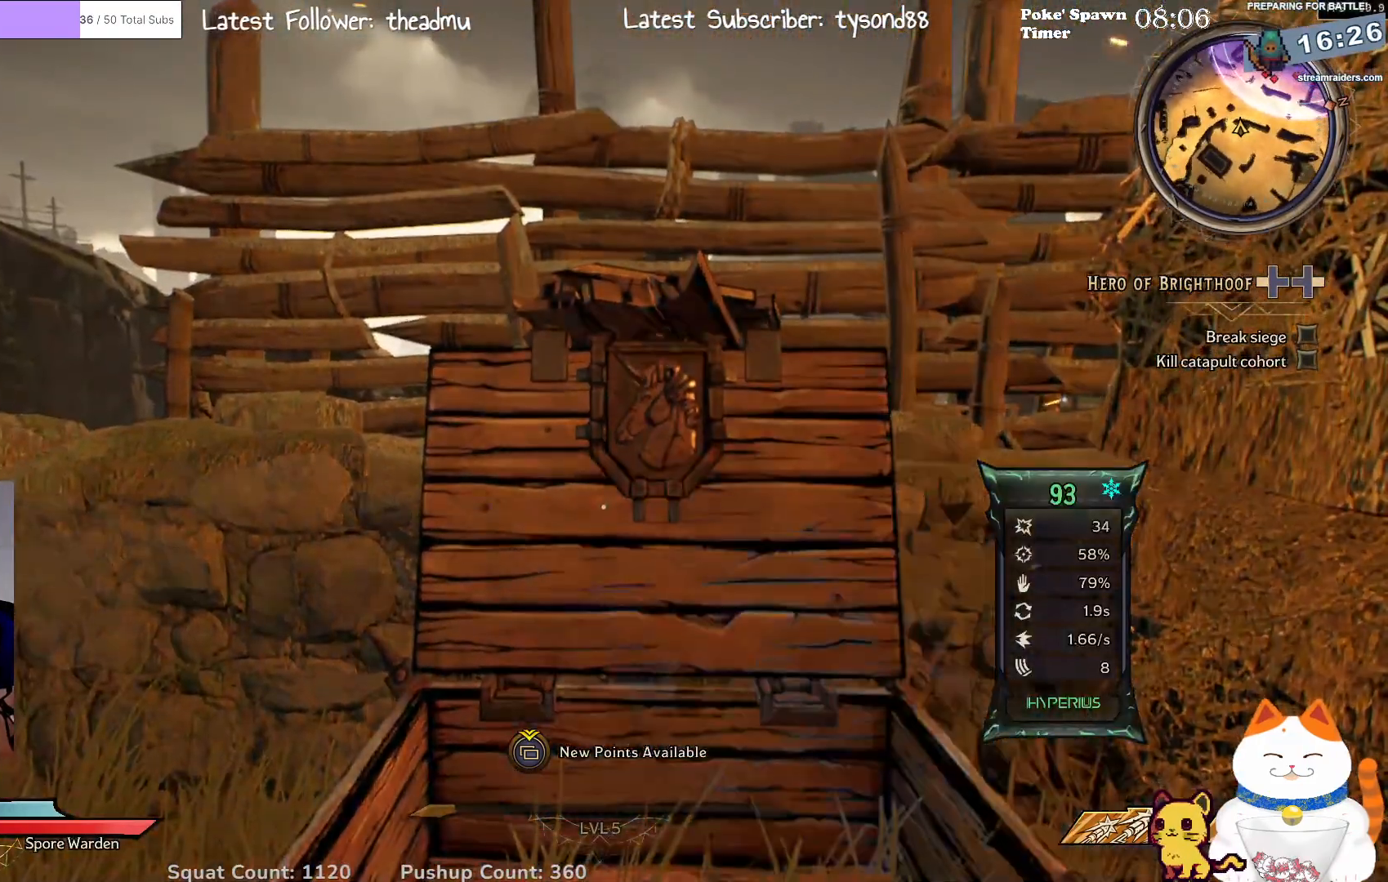
{"buttons": [], "left_stick": "center", "right_stick": "center", "events": []}
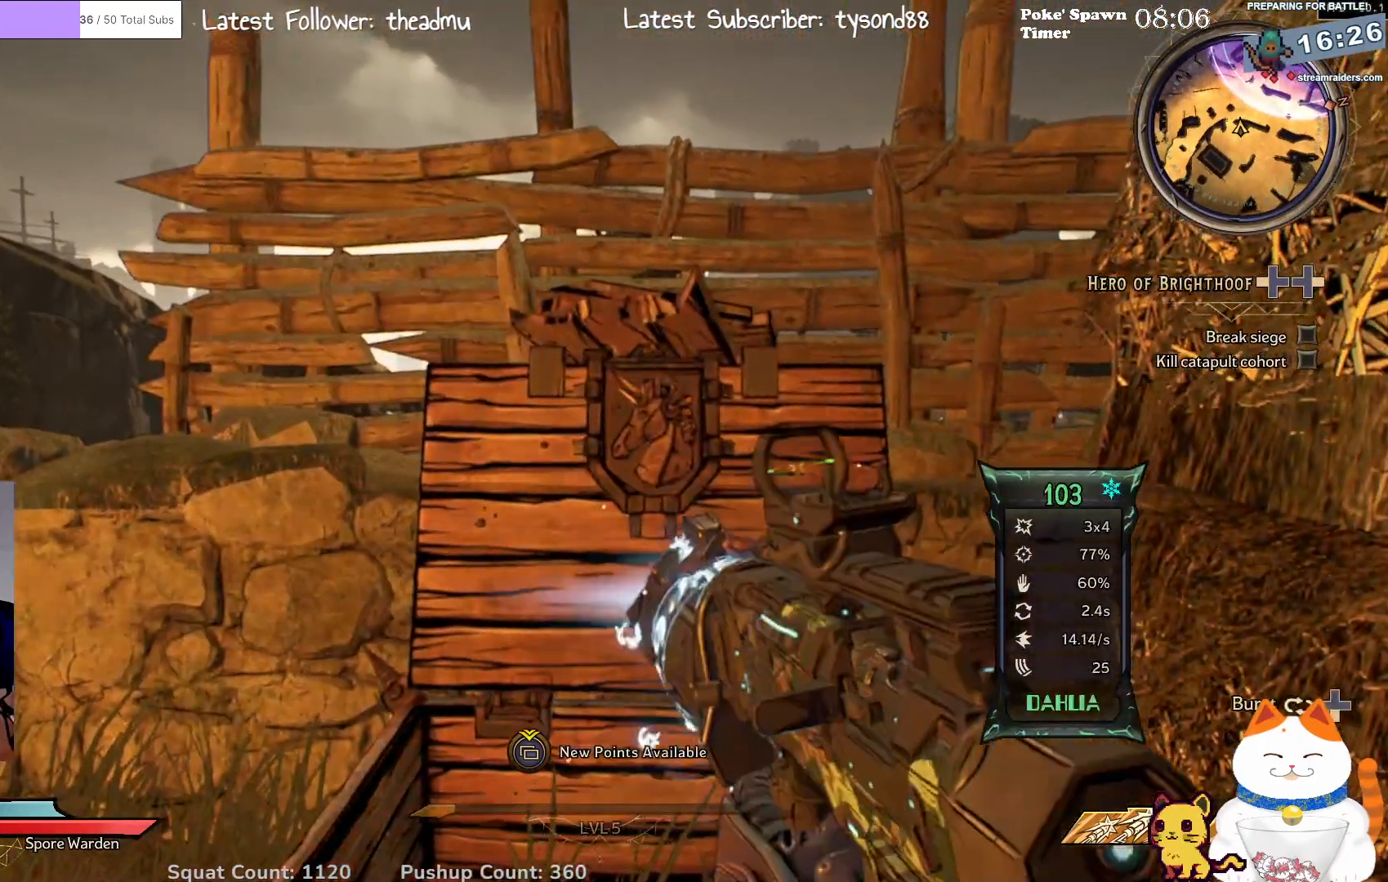
{"buttons": [], "left_stick": "center", "right_stick": "center", "events": [[33, "START", "down"], [200, "START", "up"]]}
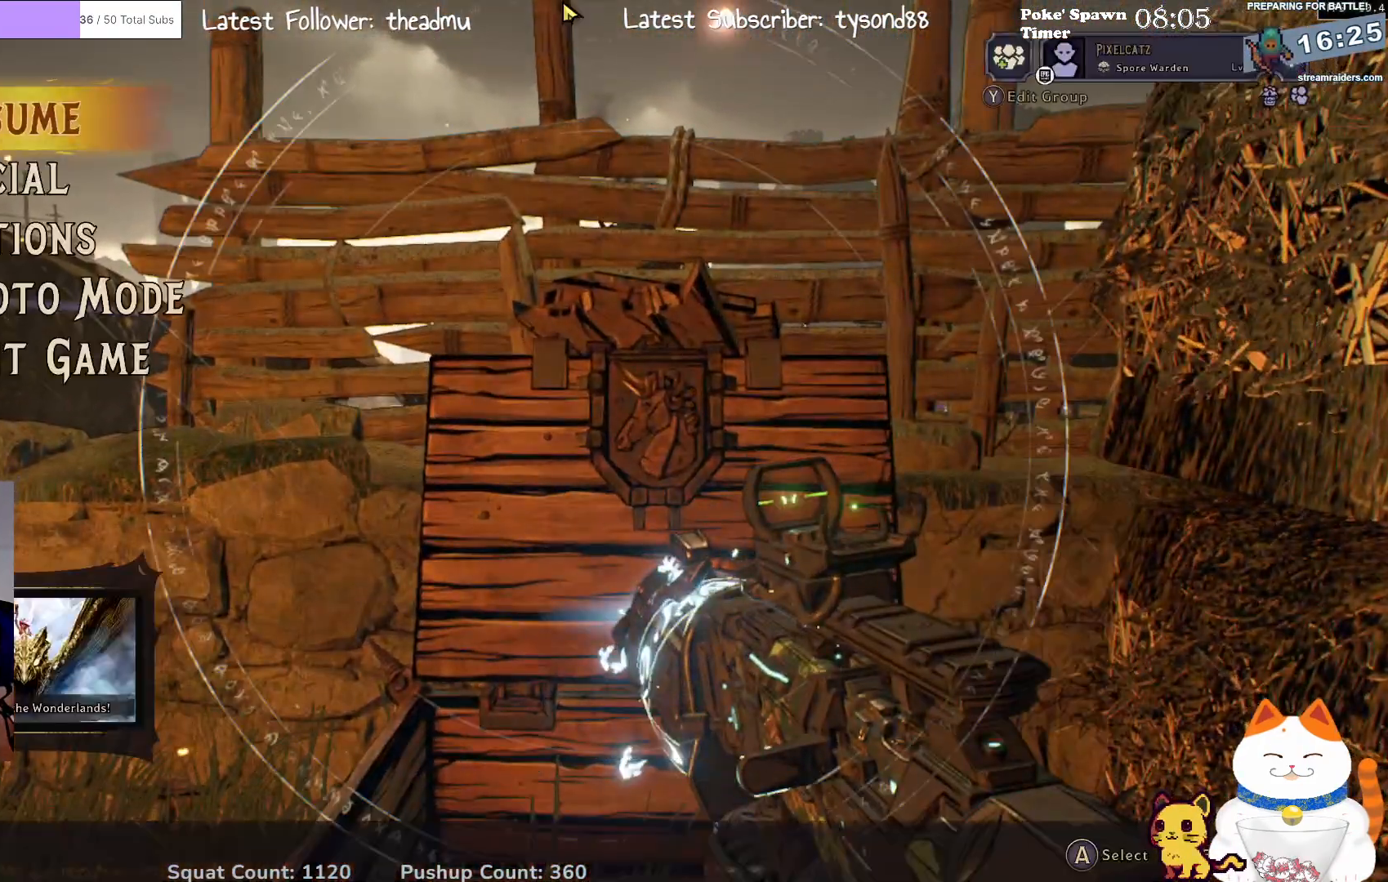
{"buttons": [], "left_stick": "center", "right_stick": "center", "events": []}
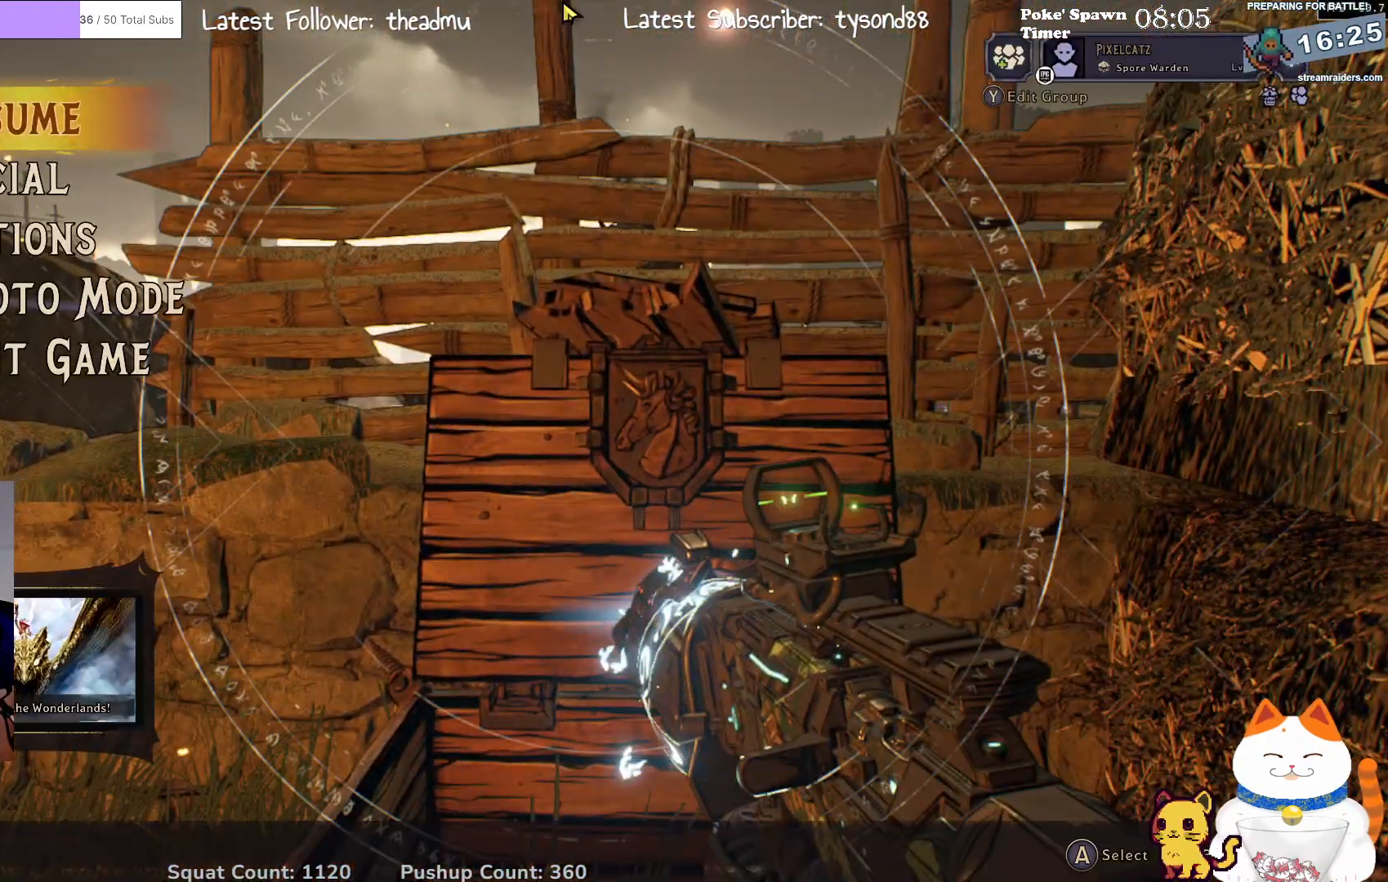
{"buttons": ["START"], "left_stick": "center", "right_stick": "center", "events": [[367, "START", "down"]]}
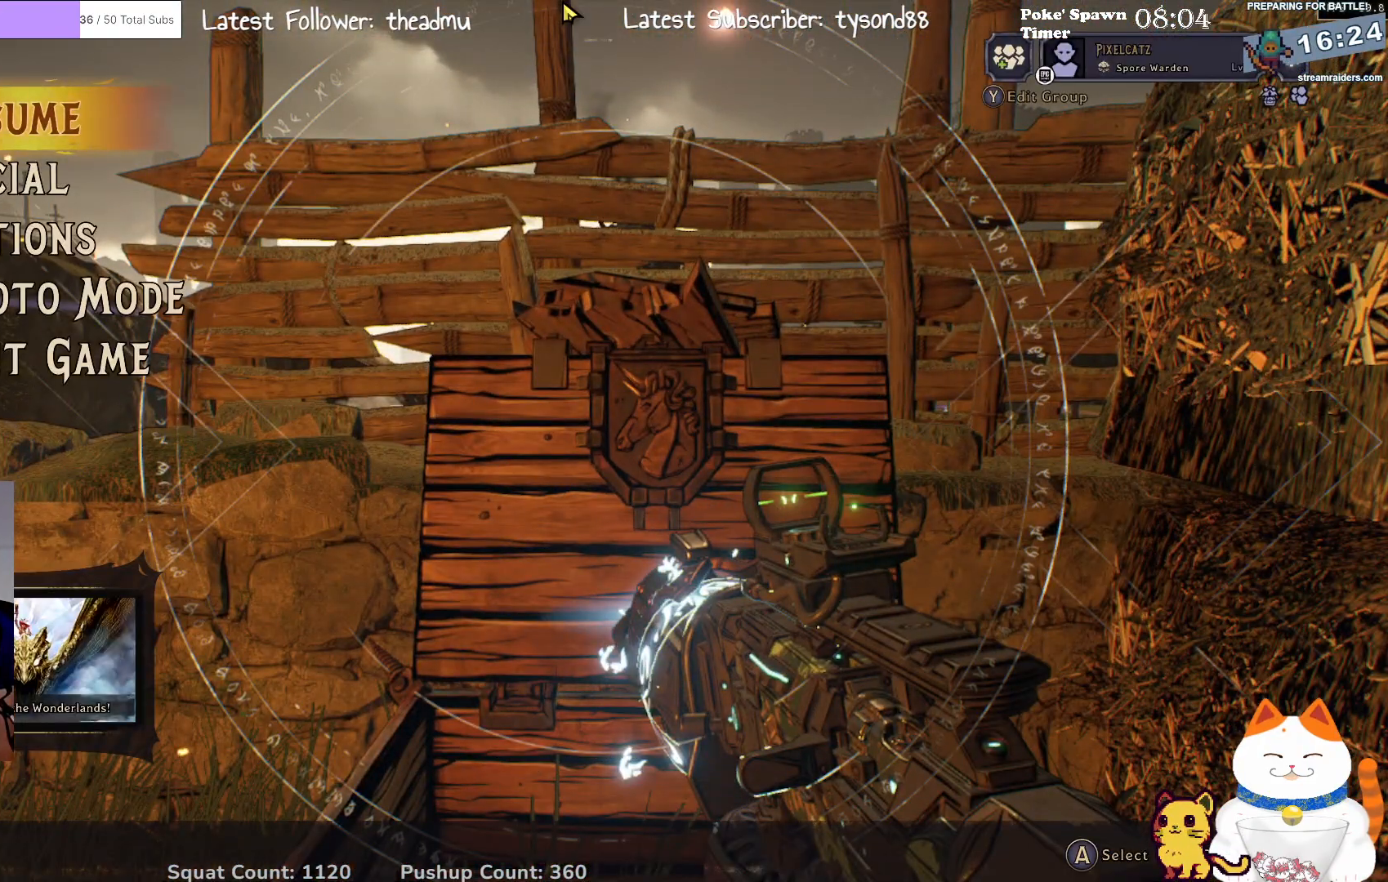
{"buttons": [], "left_stick": "center", "right_stick": "center", "events": [[83, "START", "up"]]}
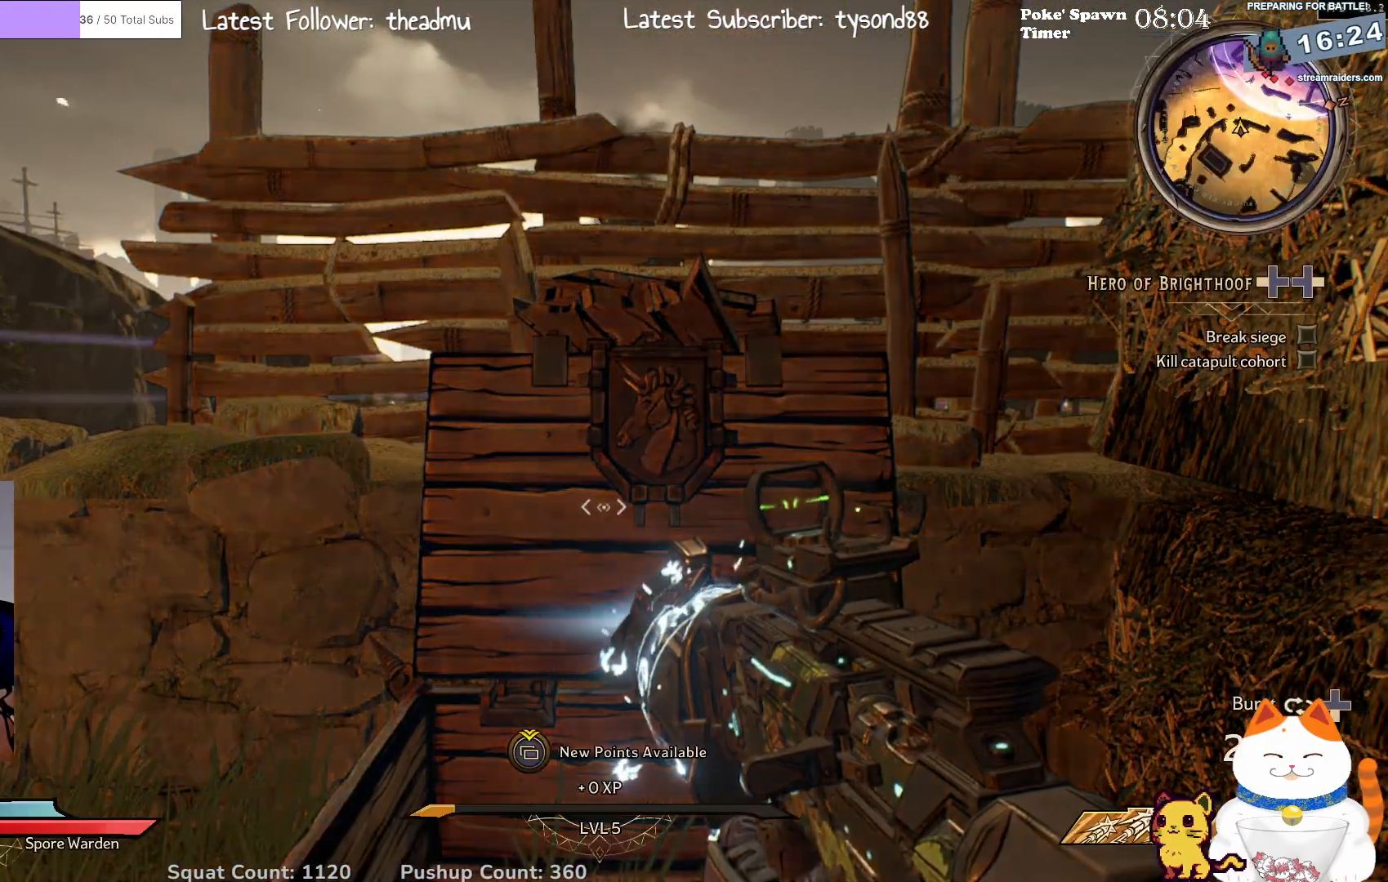
{"buttons": ["SELECT"], "left_stick": "center", "right_stick": "center", "events": [[433, "SELECT", "down"]]}
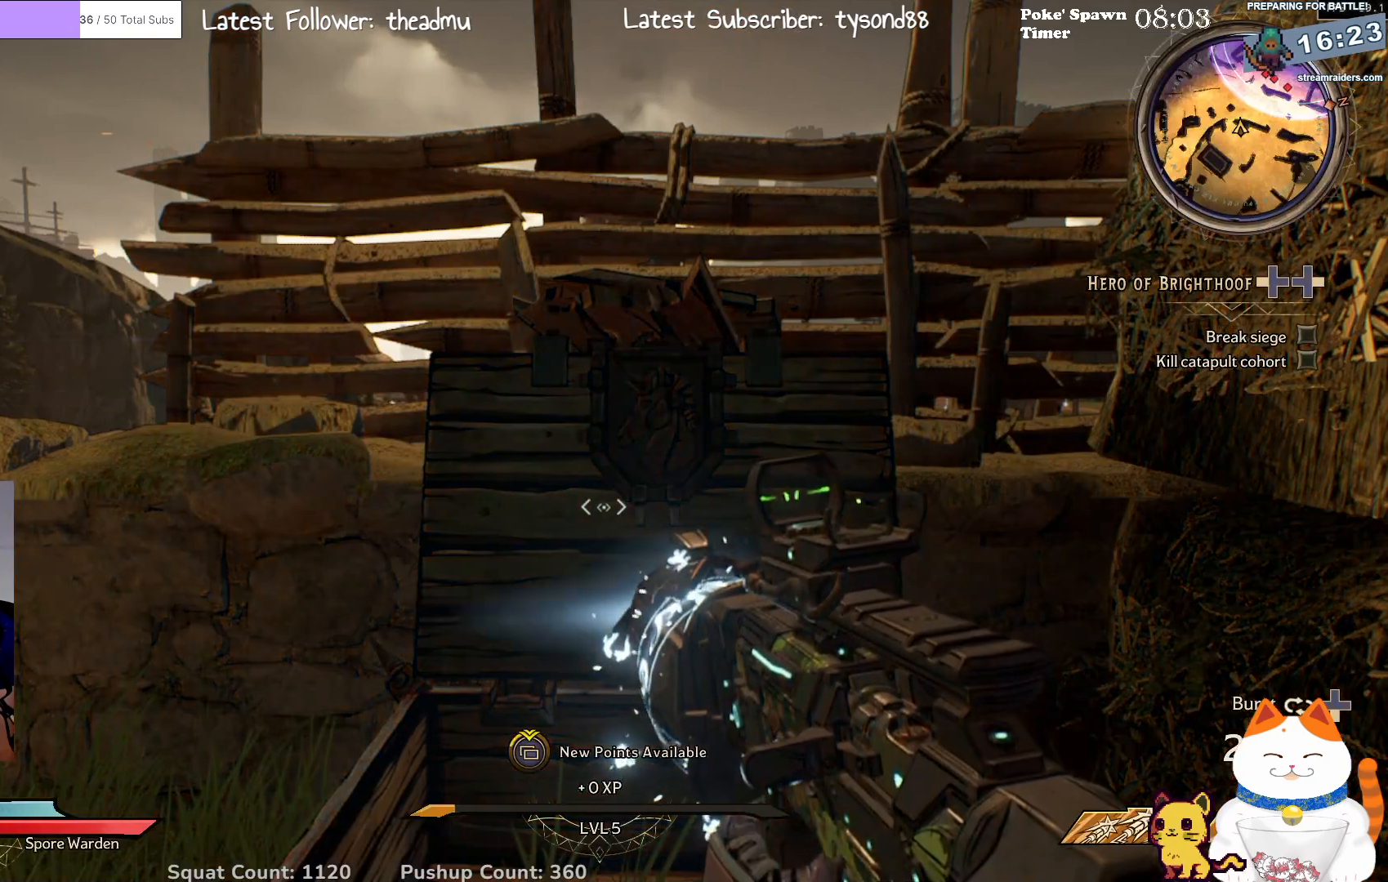
{"buttons": [], "left_stick": "center", "right_stick": "center", "events": [[33, "SELECT", "up"]]}